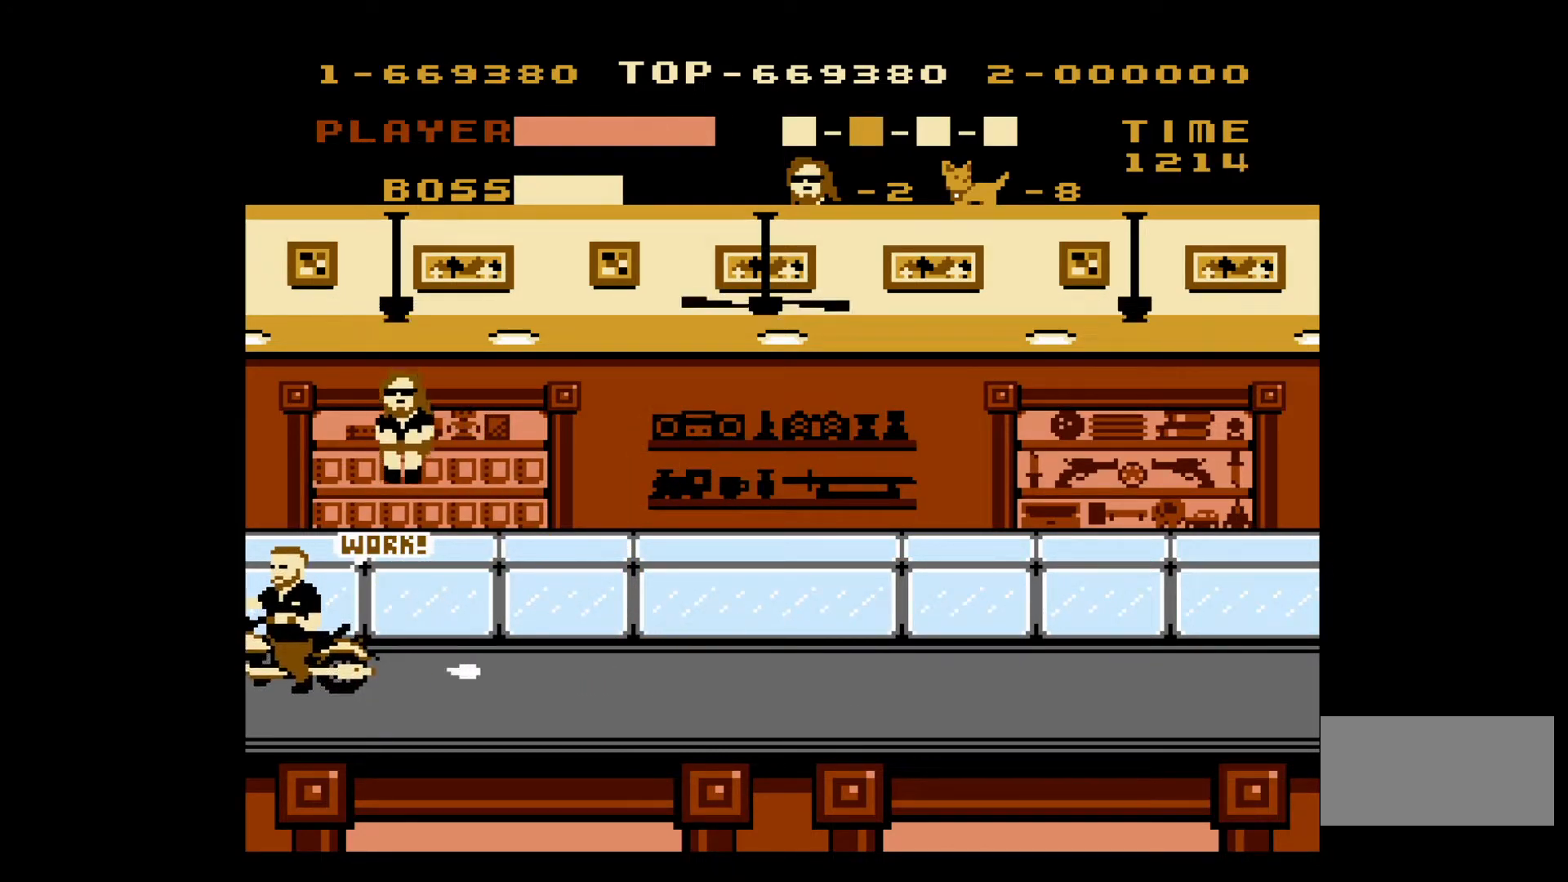
Gameplay with a controller (Nintendo layout); each line is a JSON object with the inputs held at the frame after it. "events" lists button and stick changes between this image and that frame as [ms after this image, input, new state], when the widget could be followed in between. Not read: L3 R3.
{"buttons": ["B"], "events": [[83, "B", "up"], [150, "B", "down"], [250, "B", "up"], [300, "B", "down"], [367, "B", "up"], [450, "B", "down"]]}
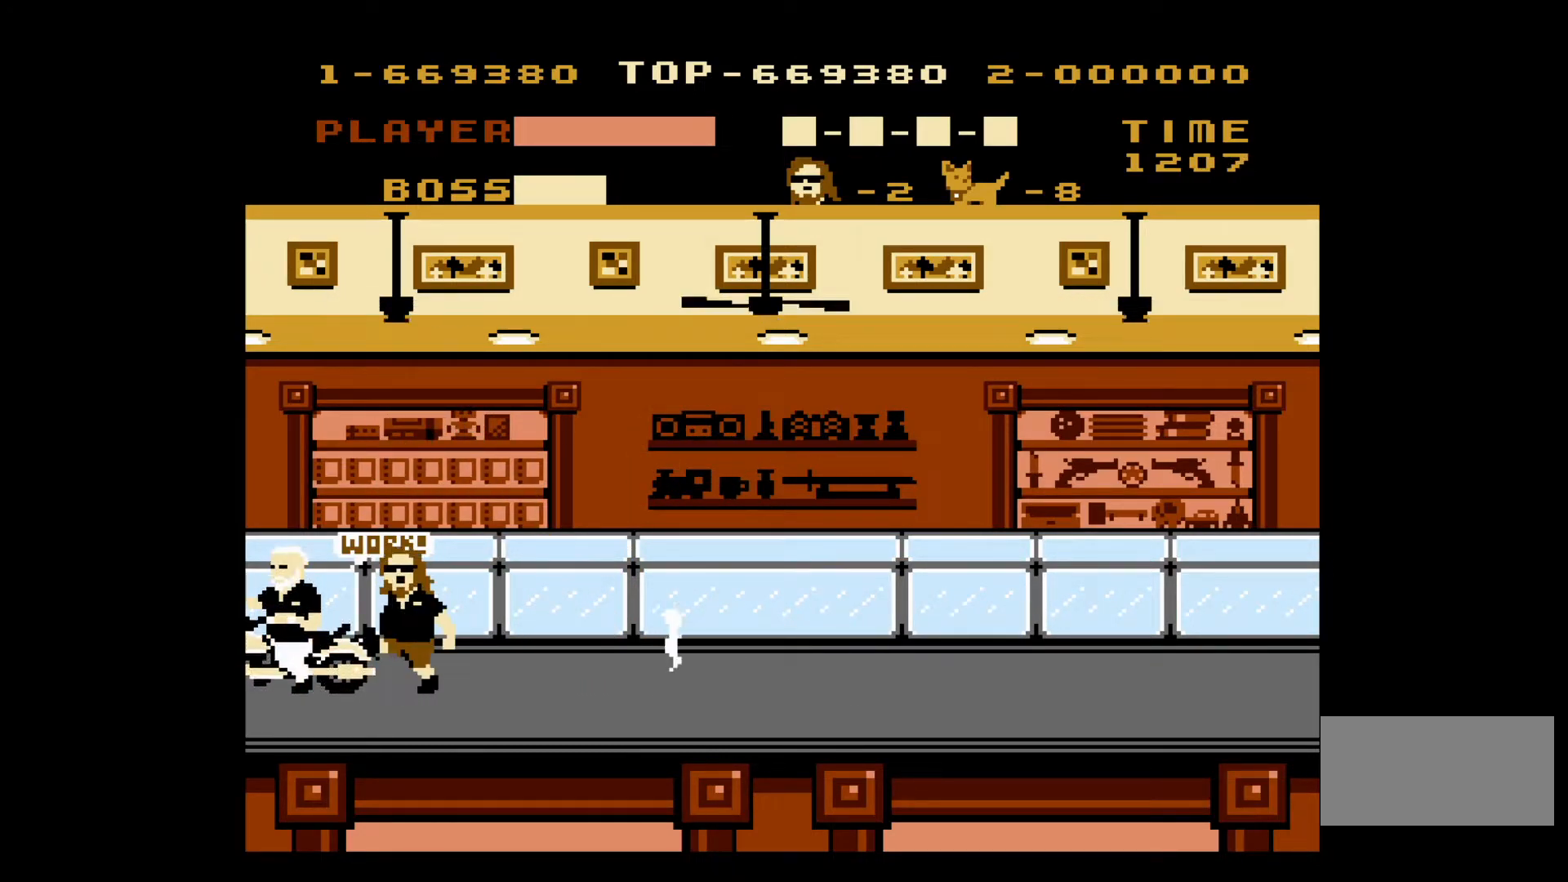
{"buttons": ["DPAD_RIGHT"], "events": [[17, "B", "up"], [100, "B", "down"], [150, "B", "up"], [183, "B", "down"], [283, "B", "up"], [417, "DPAD_RIGHT", "down"]]}
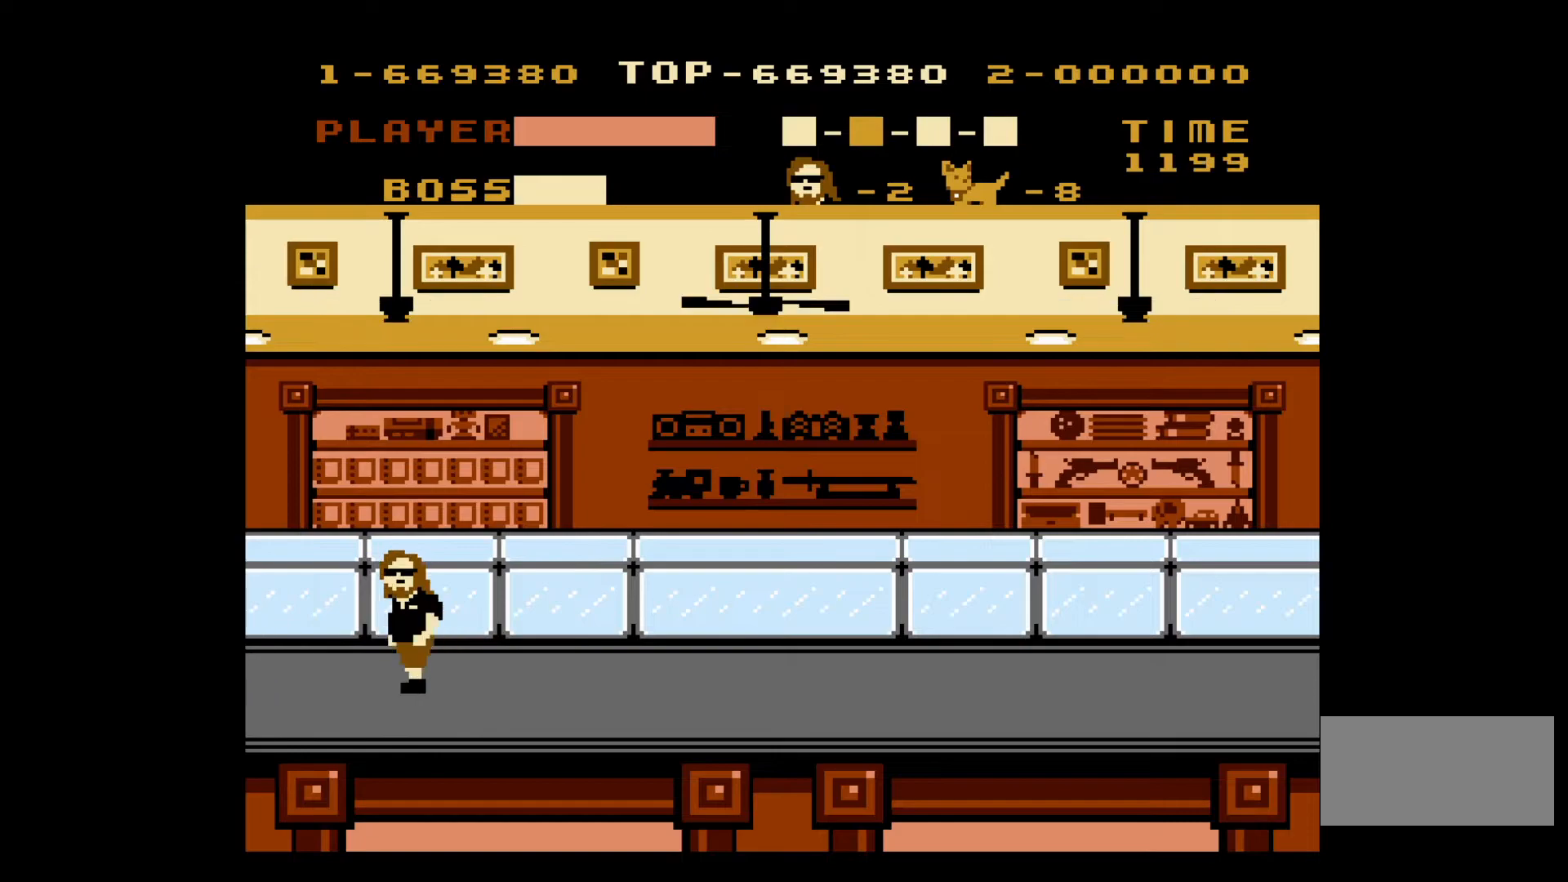
{"buttons": ["DPAD_RIGHT"], "events": []}
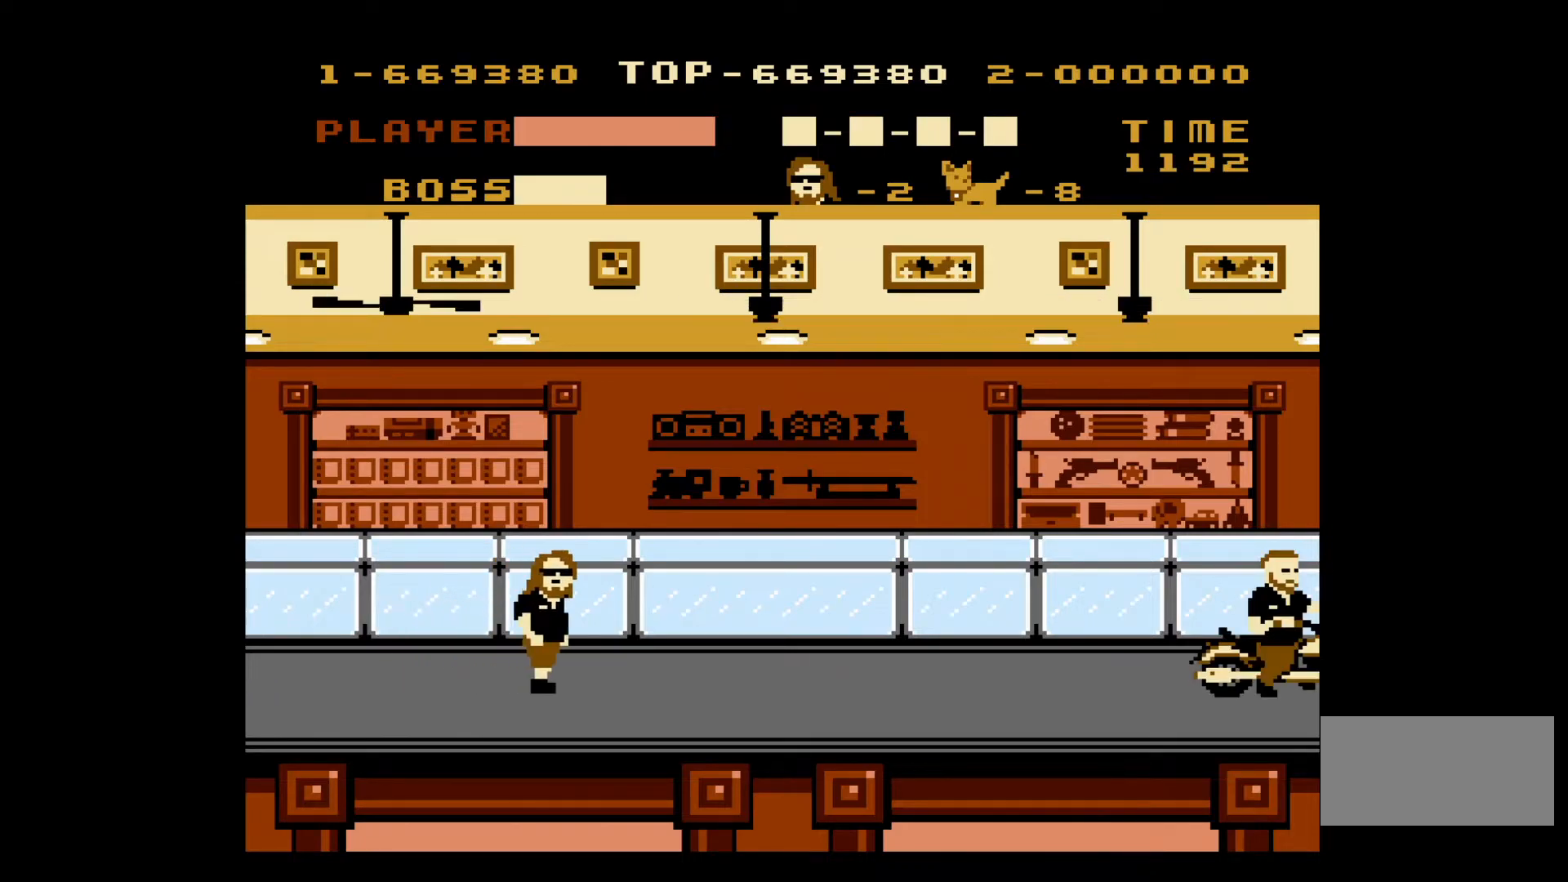
{"buttons": ["DPAD_RIGHT"], "events": []}
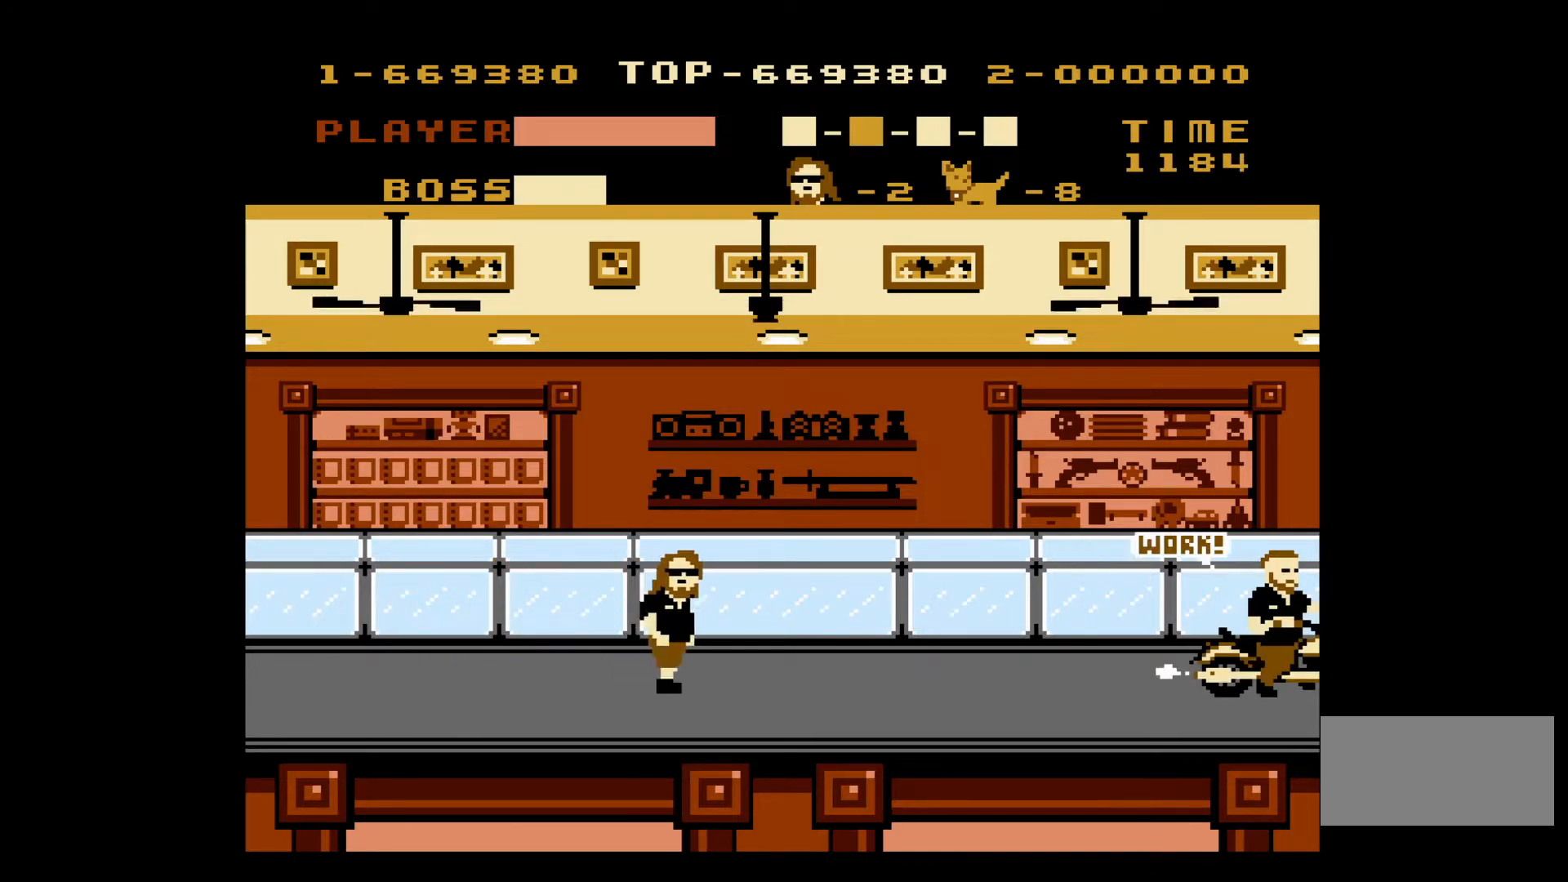
{"buttons": ["A", "DPAD_RIGHT"], "events": [[217, "A", "down"]]}
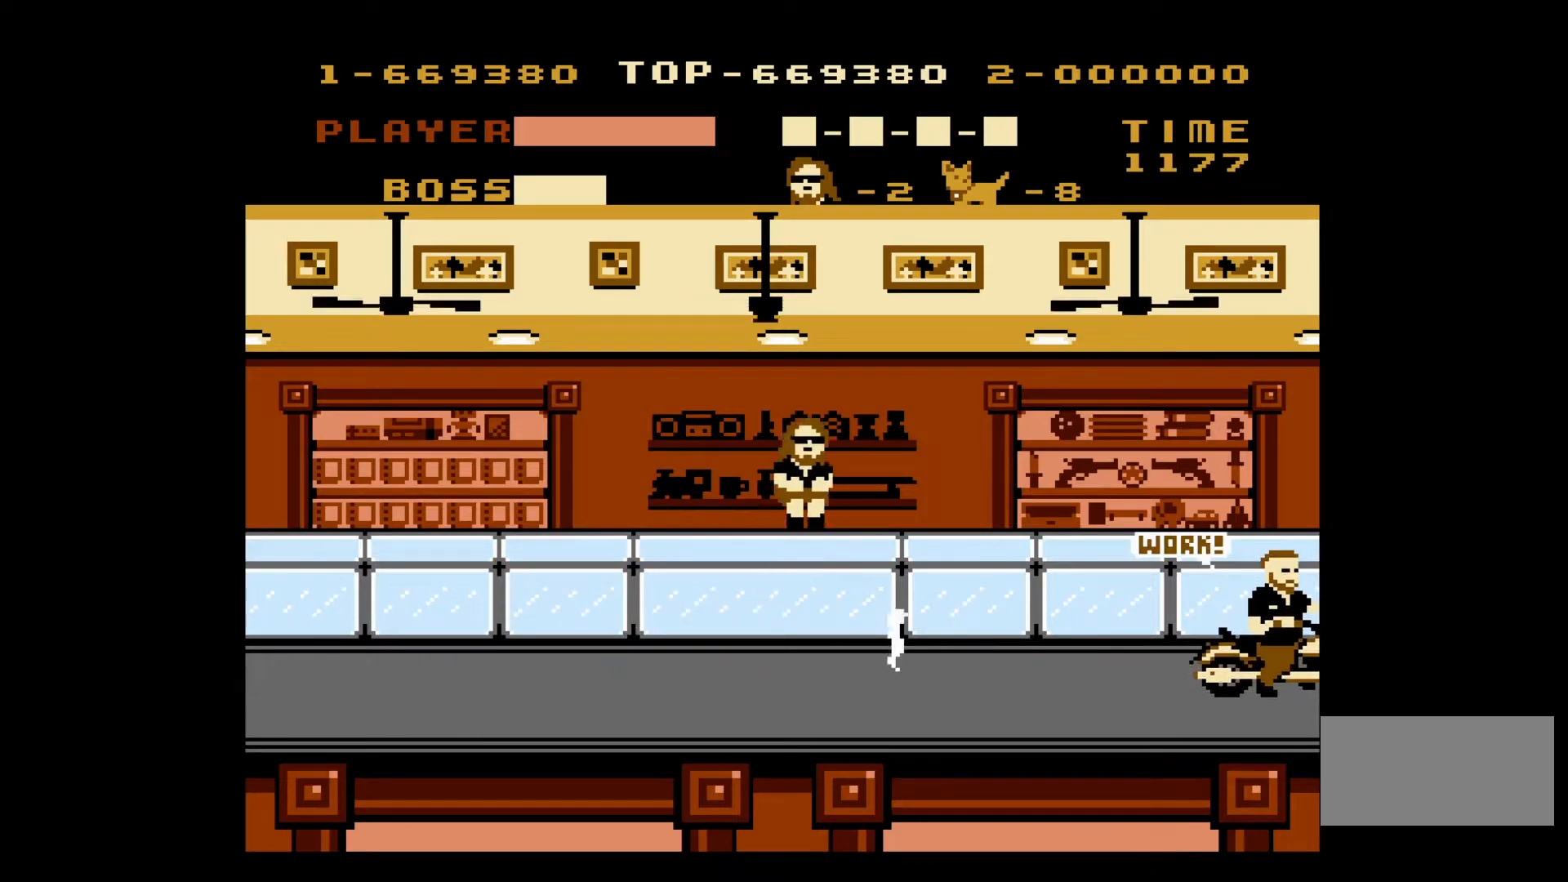
{"buttons": ["DPAD_RIGHT"], "events": [[50, "A", "up"]]}
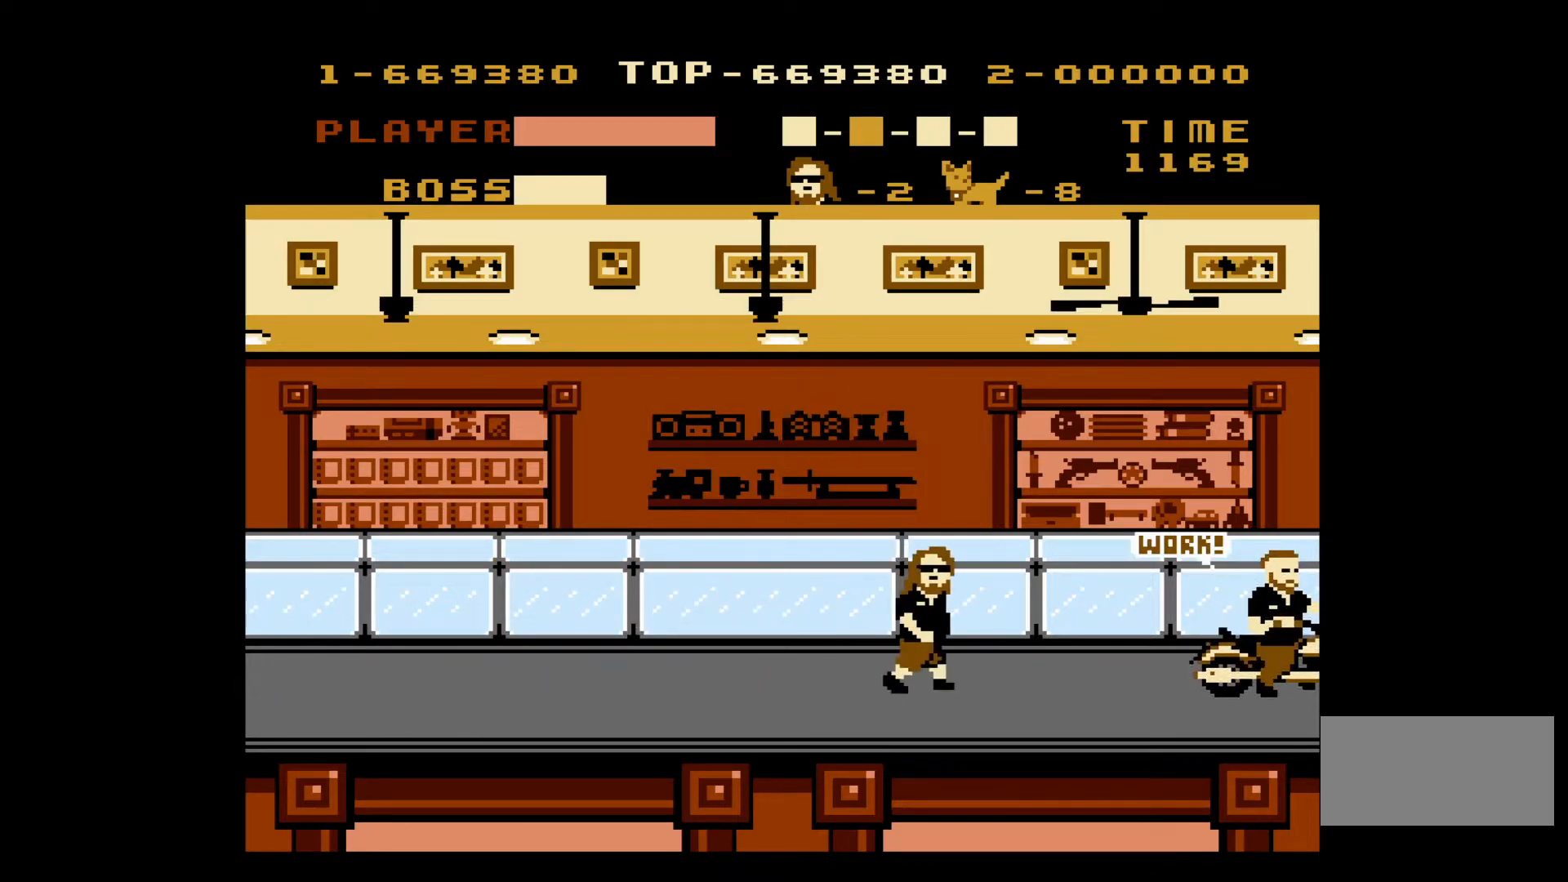
{"buttons": ["DPAD_RIGHT"], "events": [[67, "A", "down"], [333, "A", "up"]]}
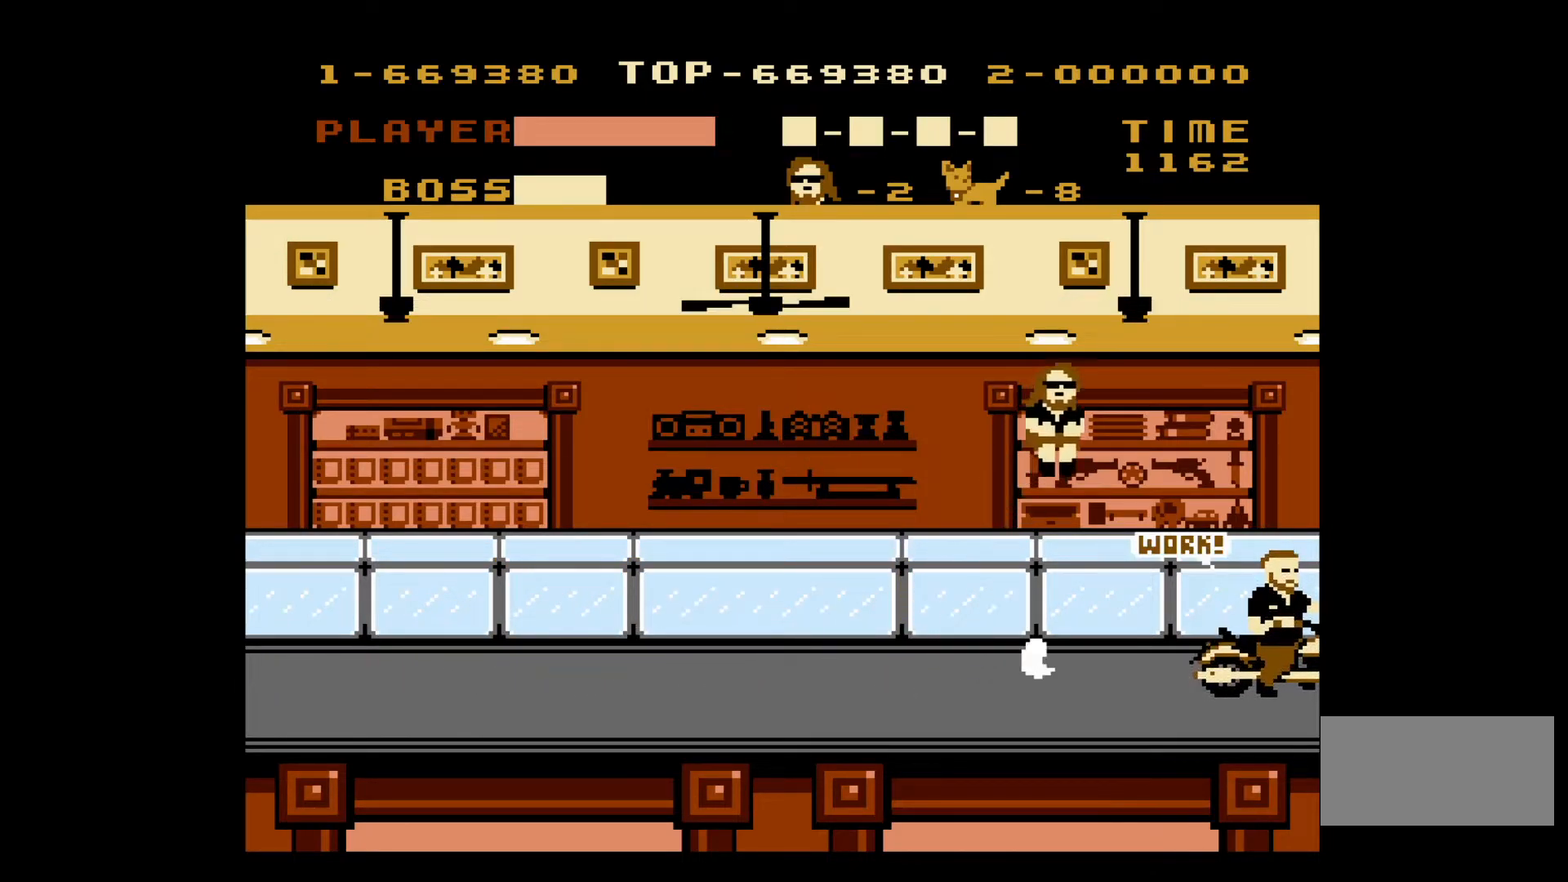
{"buttons": ["B"], "events": [[317, "B", "down"], [350, "DPAD_RIGHT", "up"], [400, "B", "up"], [467, "B", "down"]]}
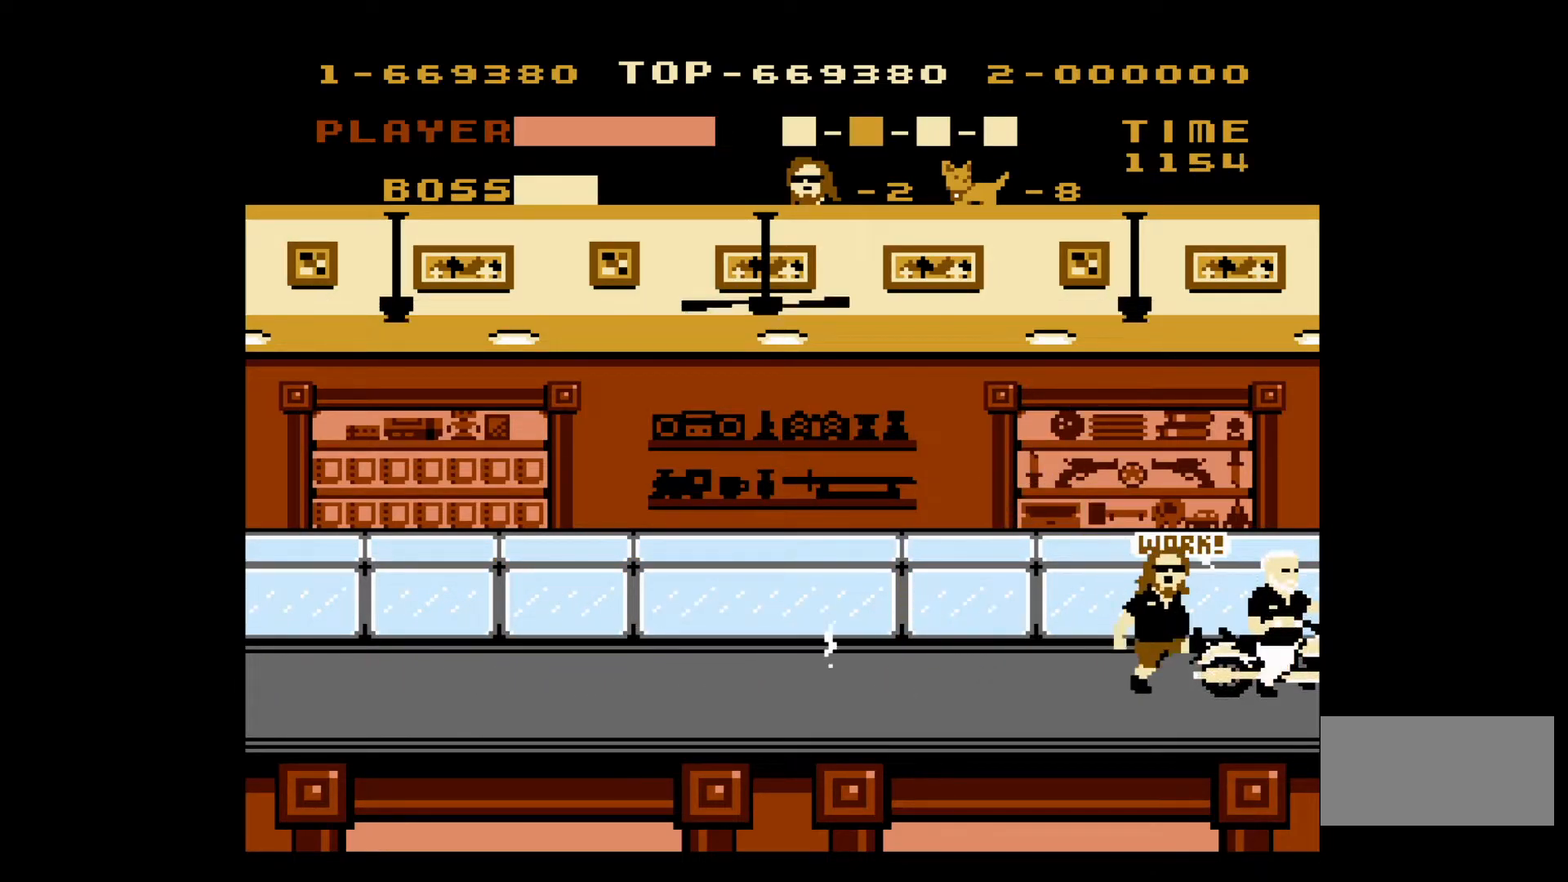
{"buttons": [], "events": [[33, "B", "up"], [217, "A", "down"], [467, "A", "up"]]}
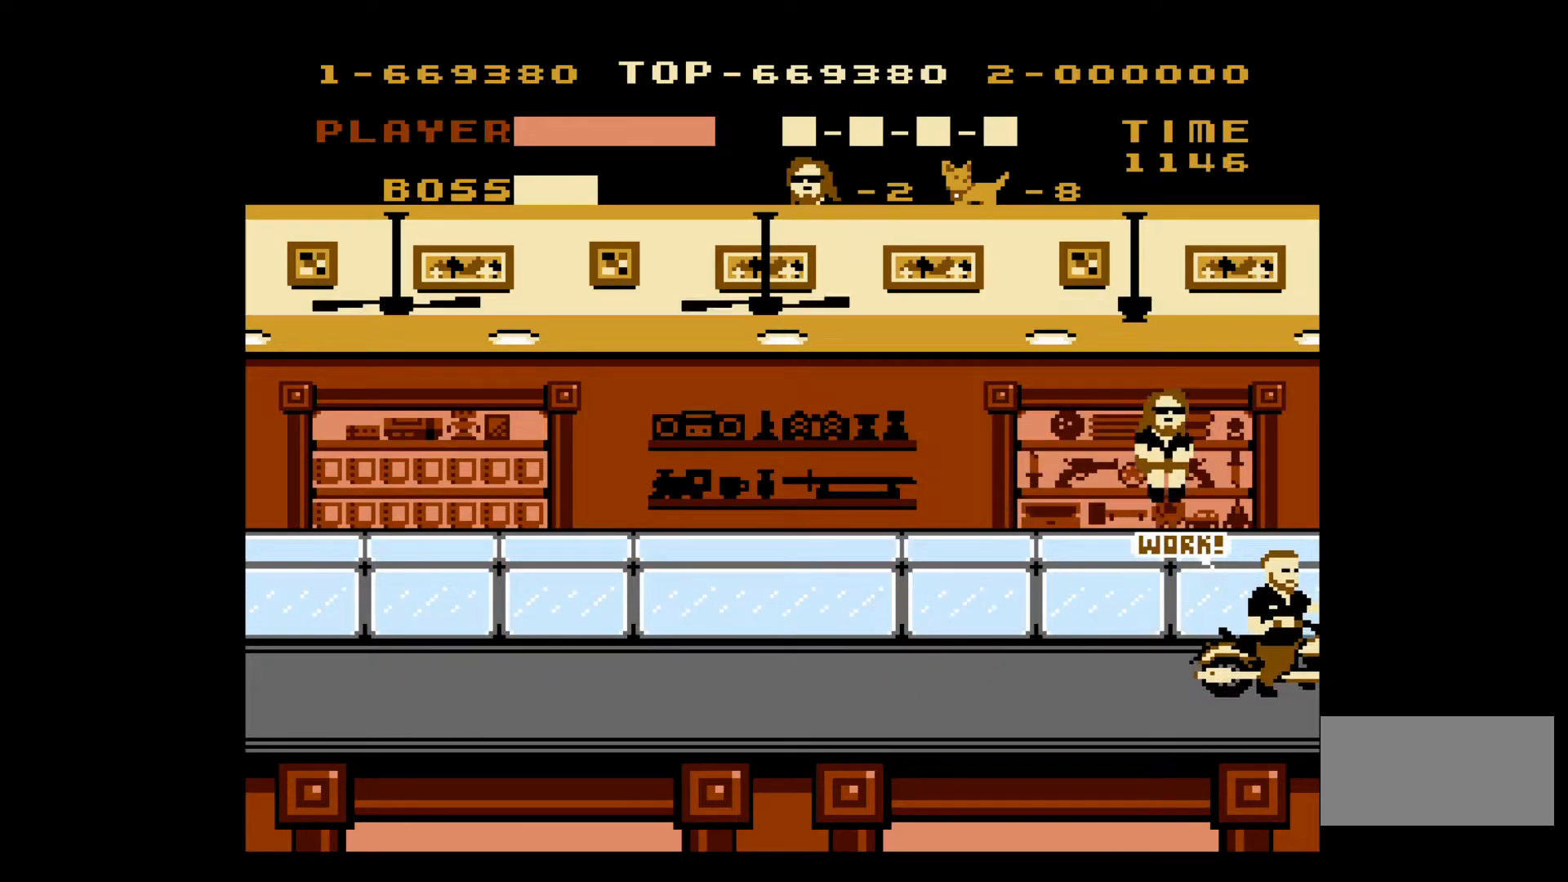
{"buttons": ["B"], "events": [[317, "B", "down"], [383, "B", "up"], [450, "B", "down"]]}
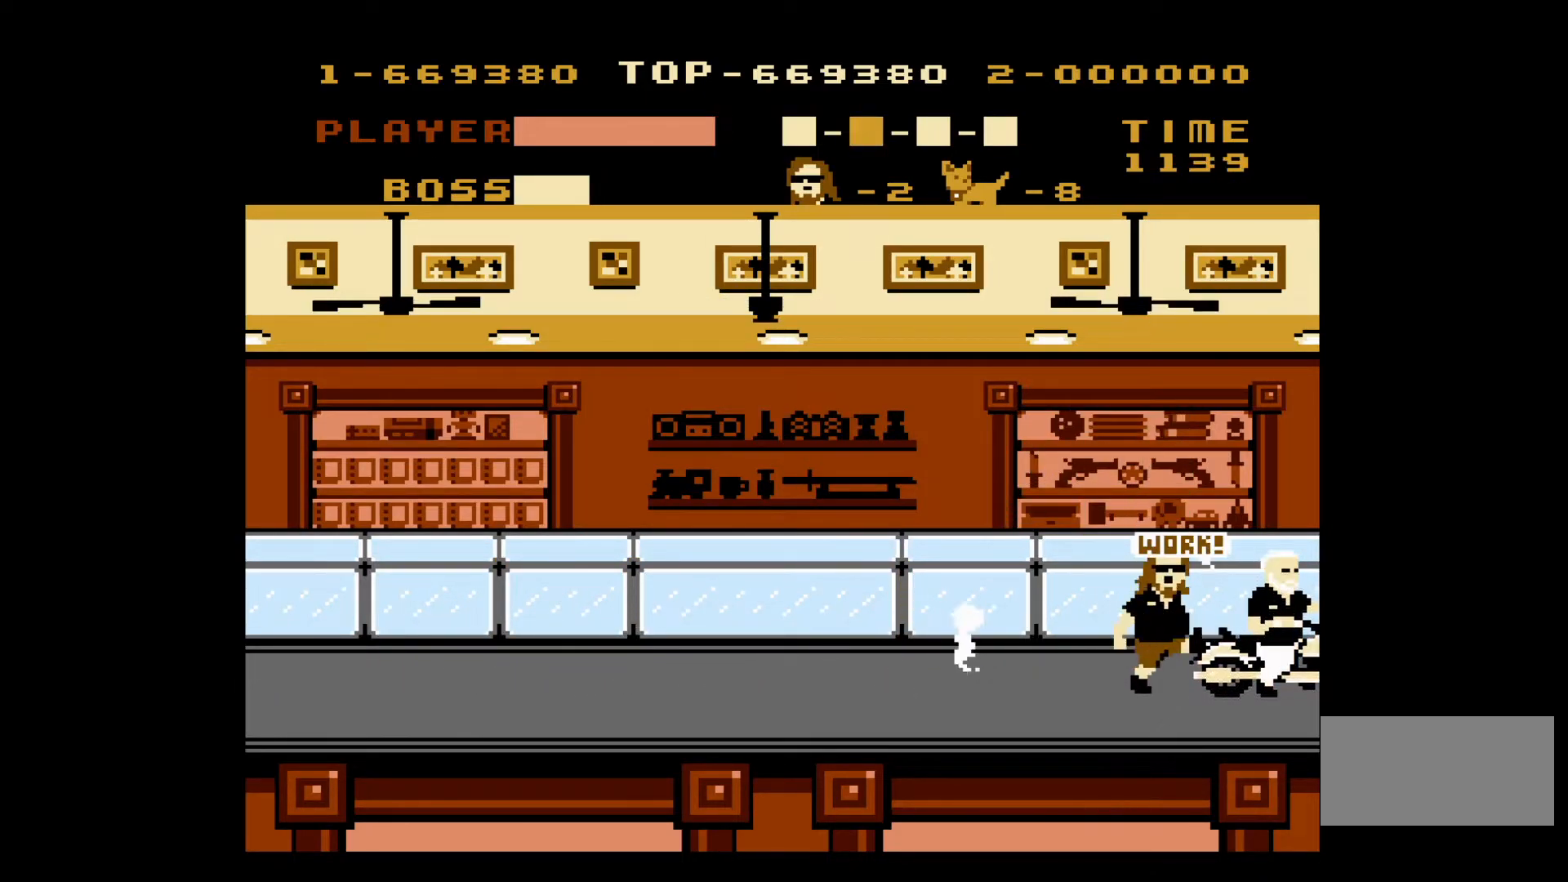
{"buttons": ["A"], "events": [[17, "B", "up"], [67, "B", "down"], [183, "B", "up"], [467, "A", "down"]]}
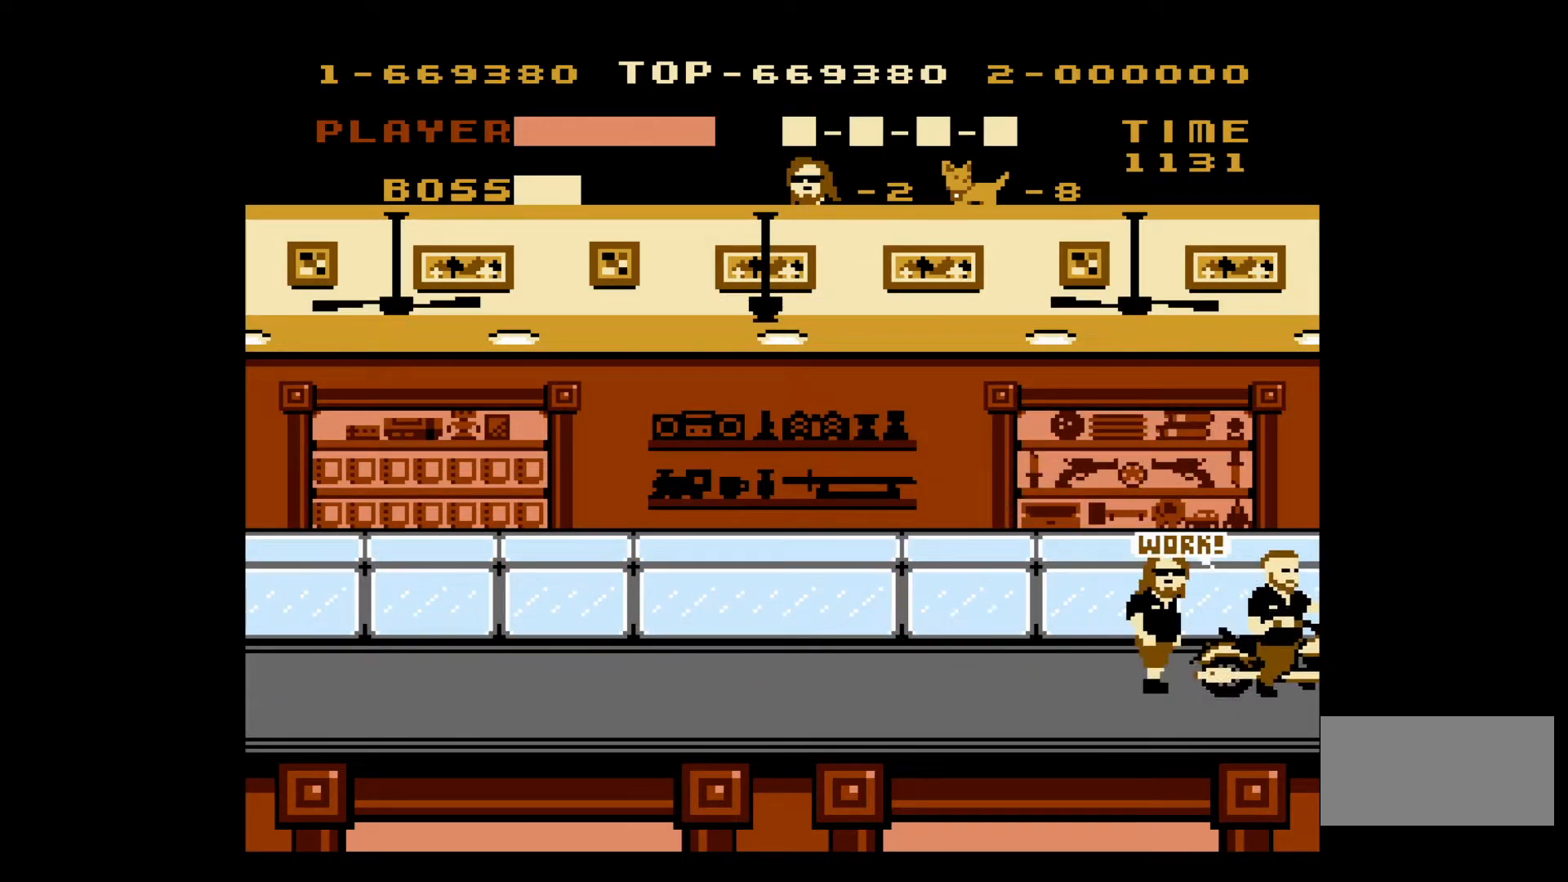
{"buttons": [], "events": [[483, "A", "up"]]}
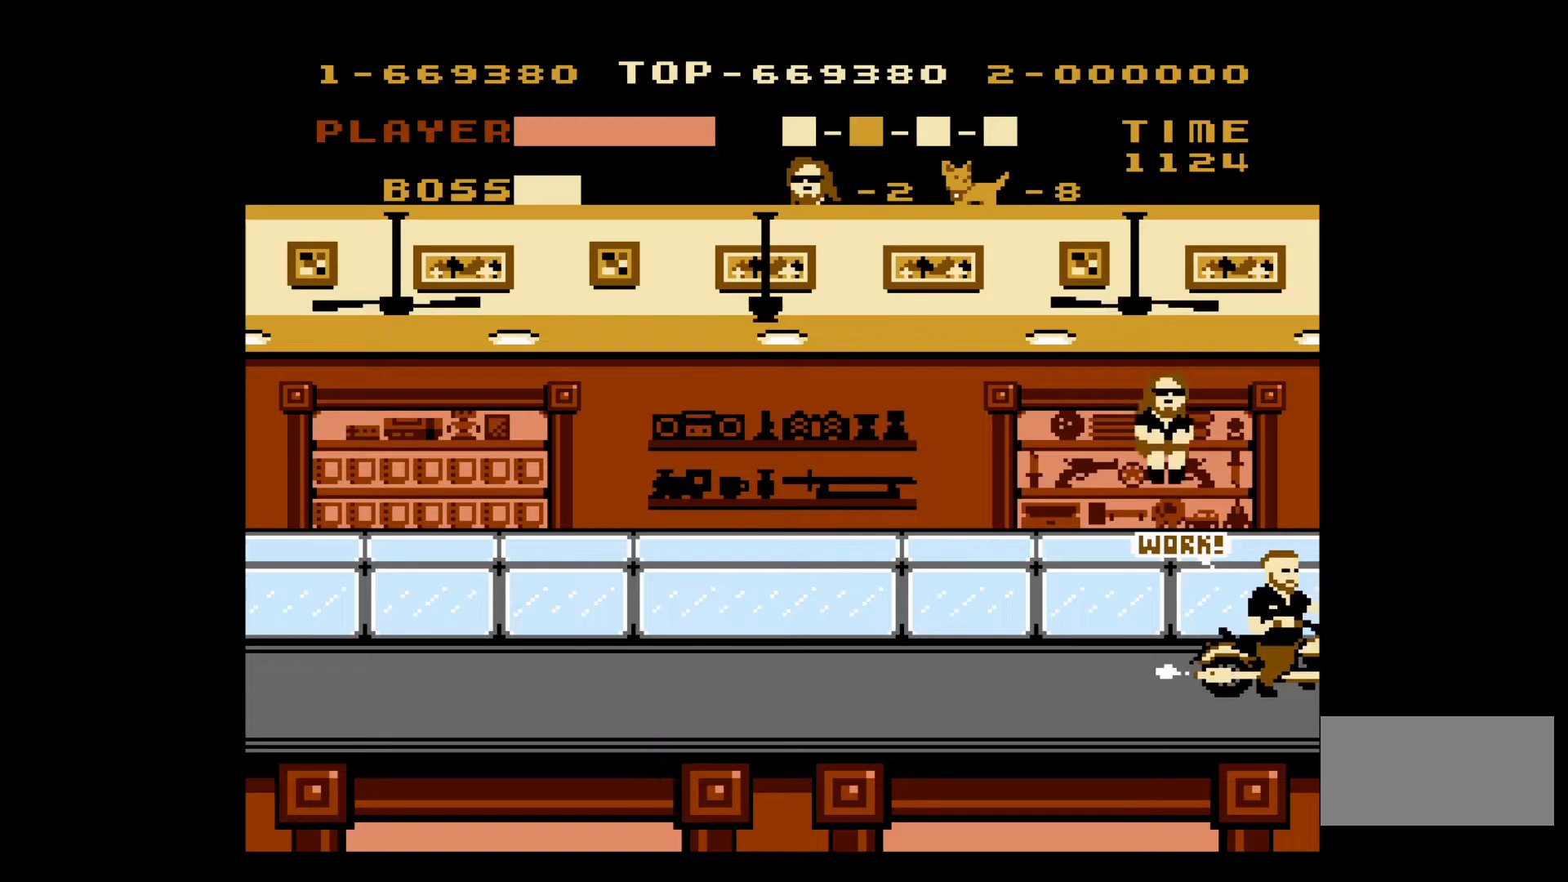
{"buttons": ["B"], "events": [[150, "B", "down"], [267, "B", "up"], [300, "B", "down"], [383, "B", "up"], [450, "B", "down"]]}
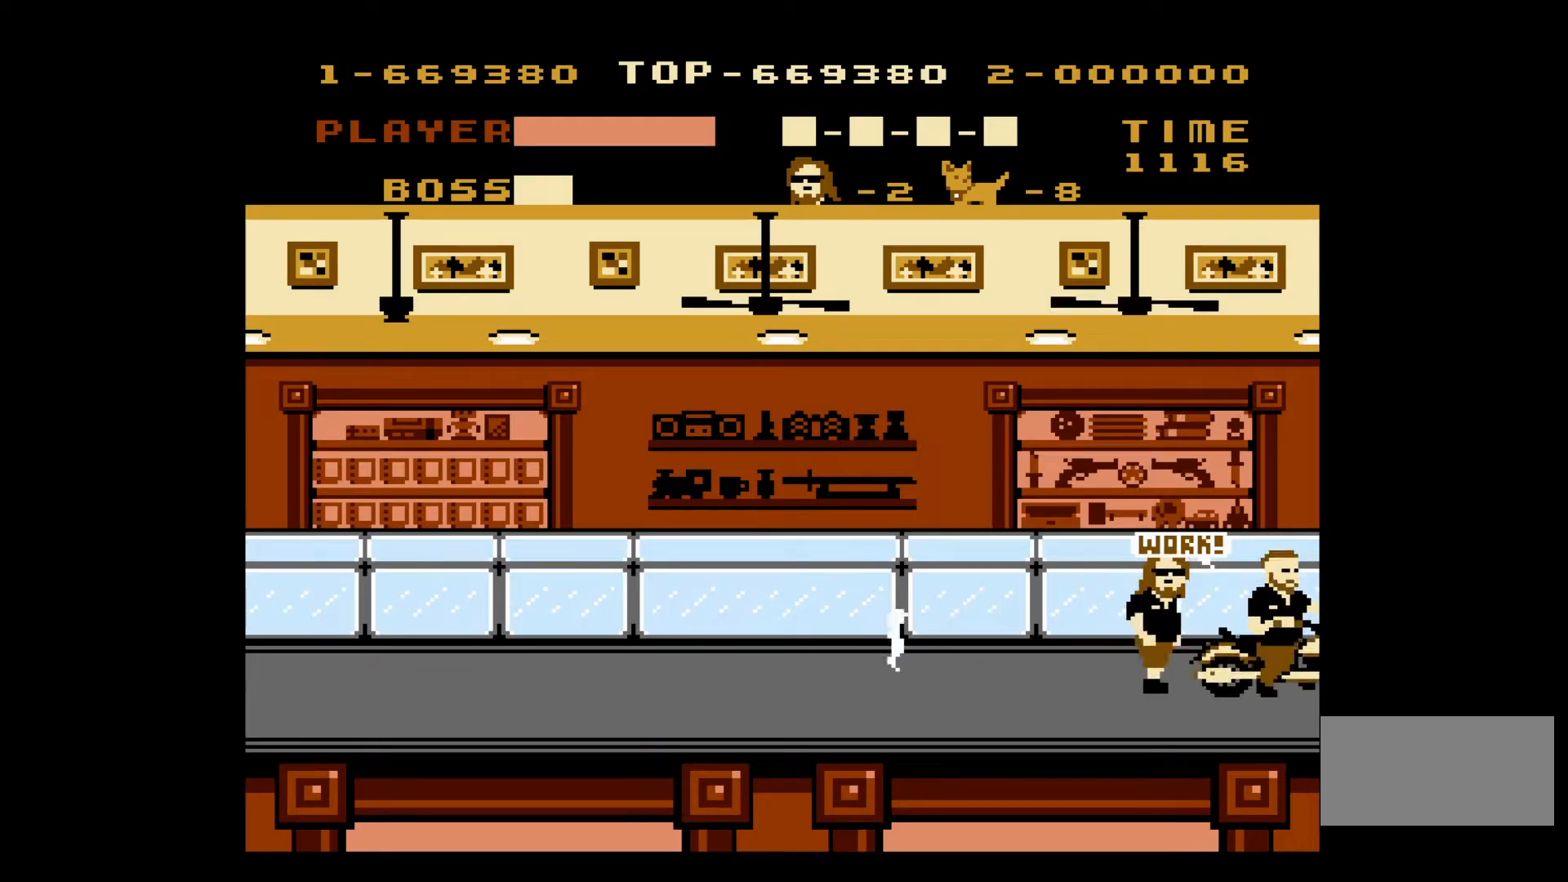
{"buttons": ["DPAD_LEFT"], "events": [[33, "B", "up"], [83, "B", "down"], [183, "B", "up"], [233, "B", "down"], [300, "B", "up"], [400, "DPAD_LEFT", "down"]]}
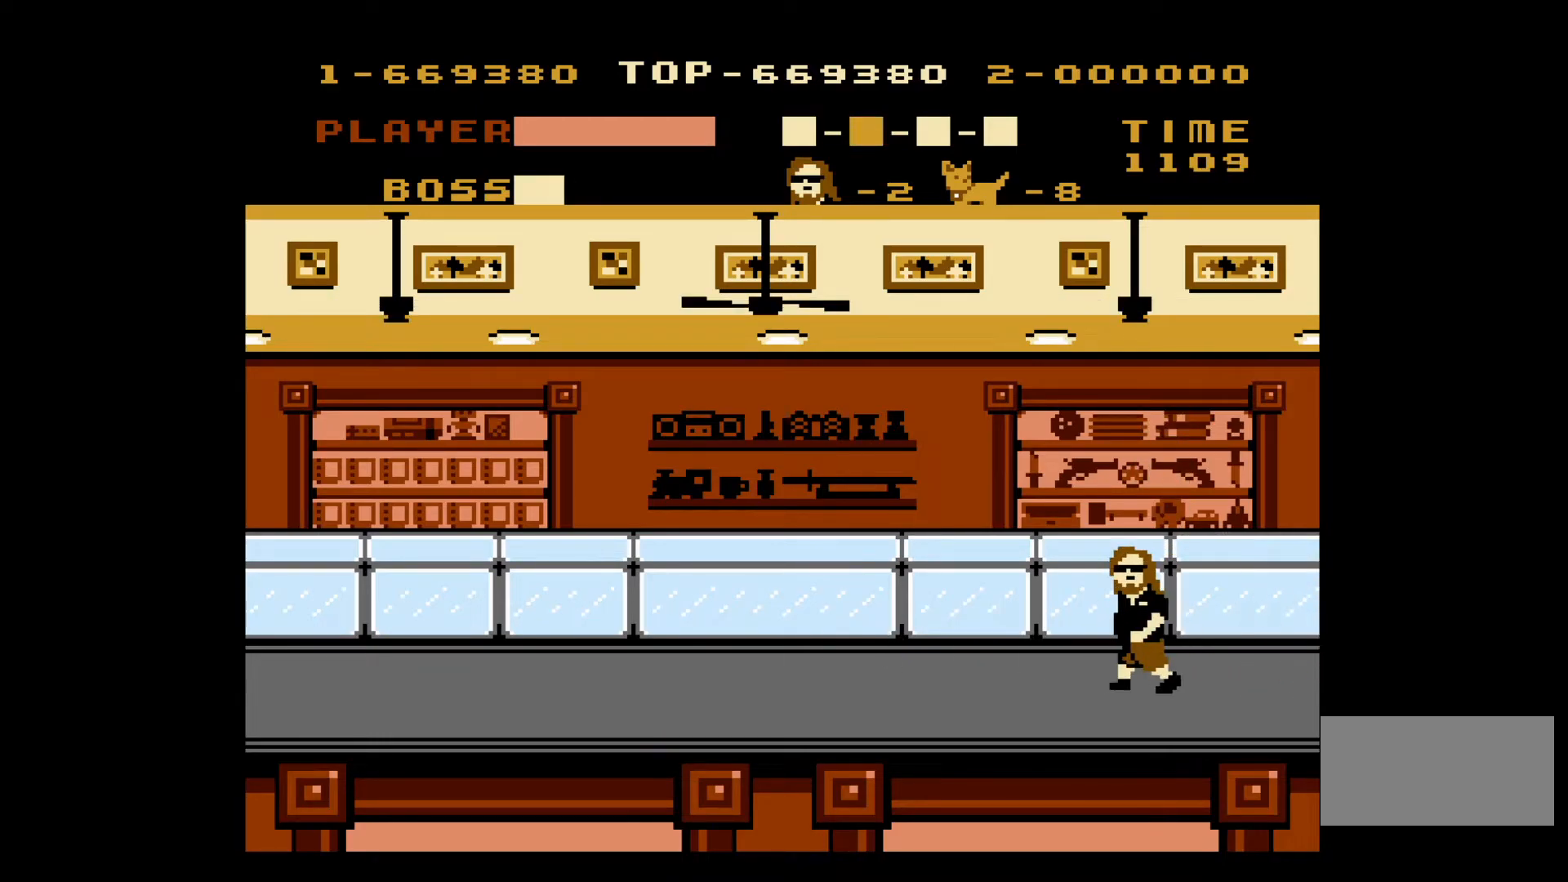
{"buttons": ["DPAD_LEFT"], "events": []}
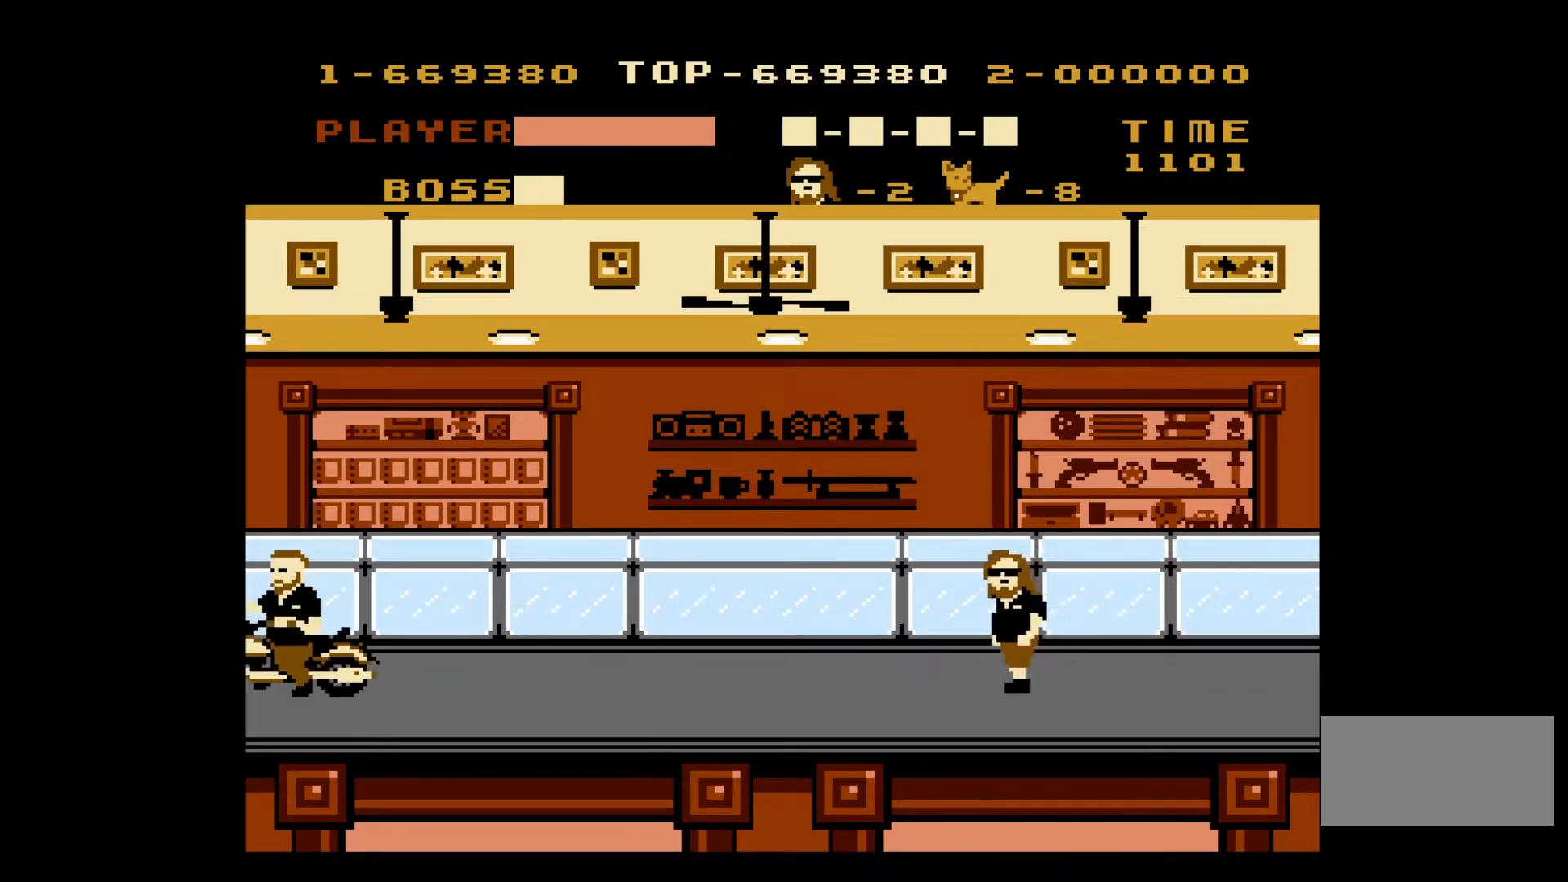
{"buttons": ["DPAD_LEFT"], "events": []}
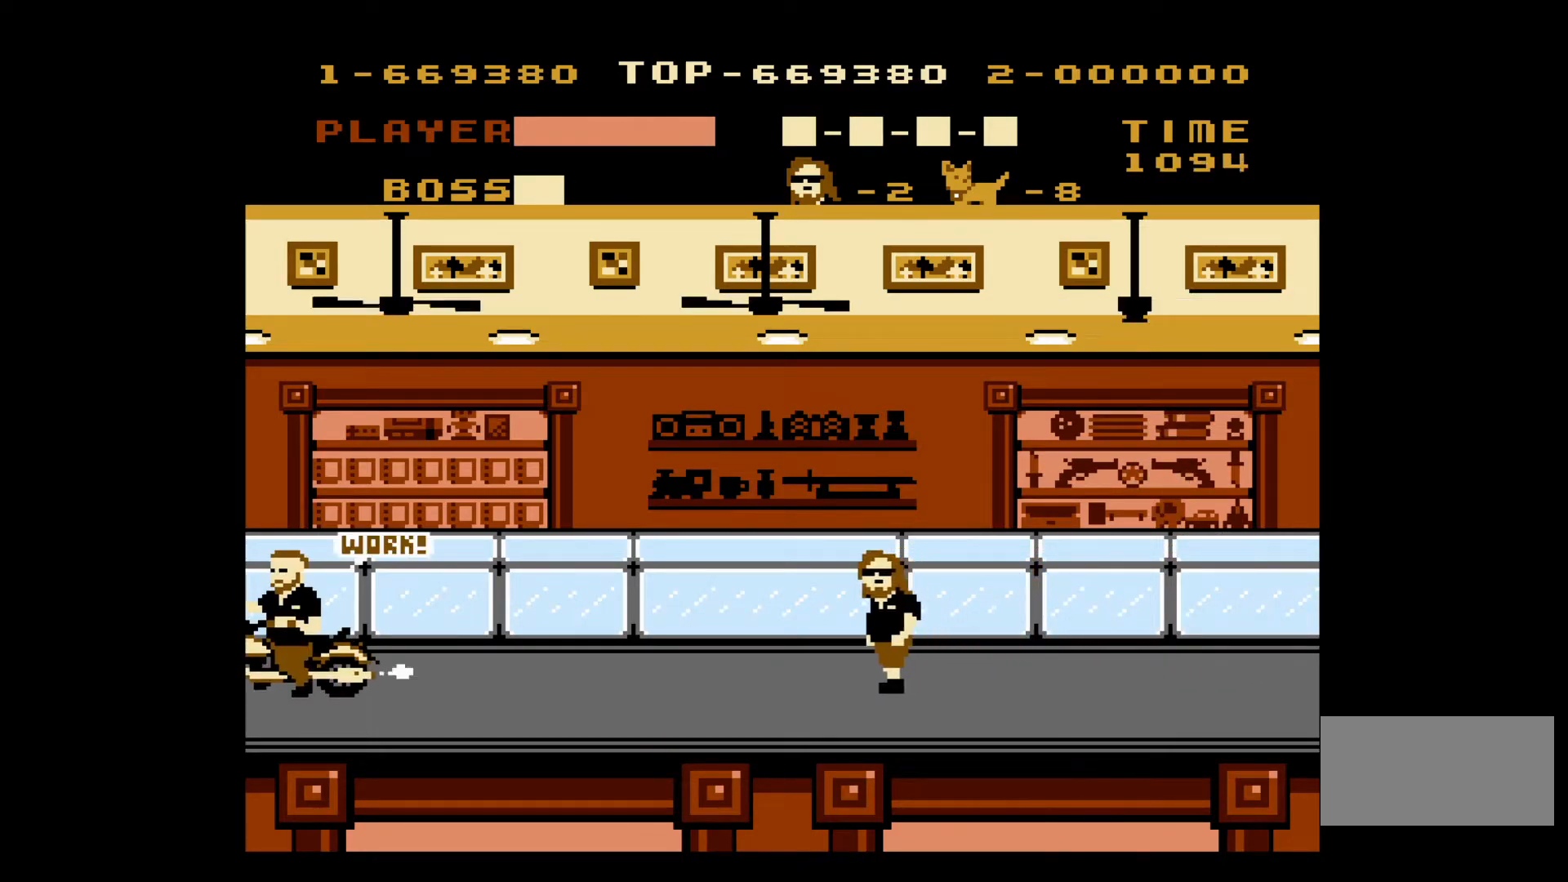
{"buttons": ["A", "DPAD_LEFT"], "events": [[317, "A", "down"]]}
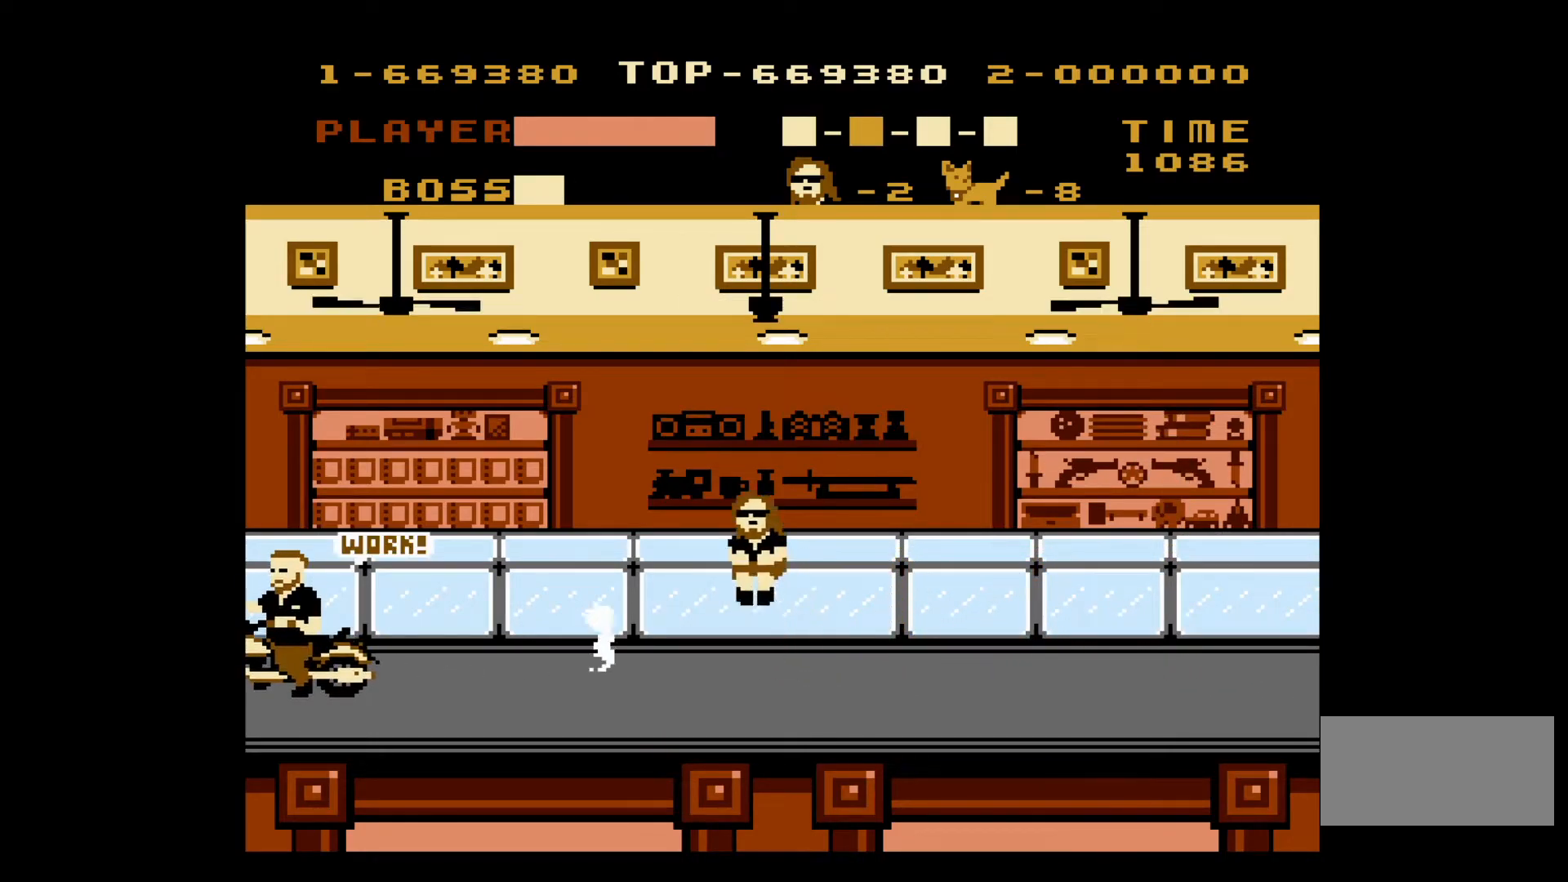
{"buttons": ["DPAD_LEFT"], "events": [[200, "A", "up"]]}
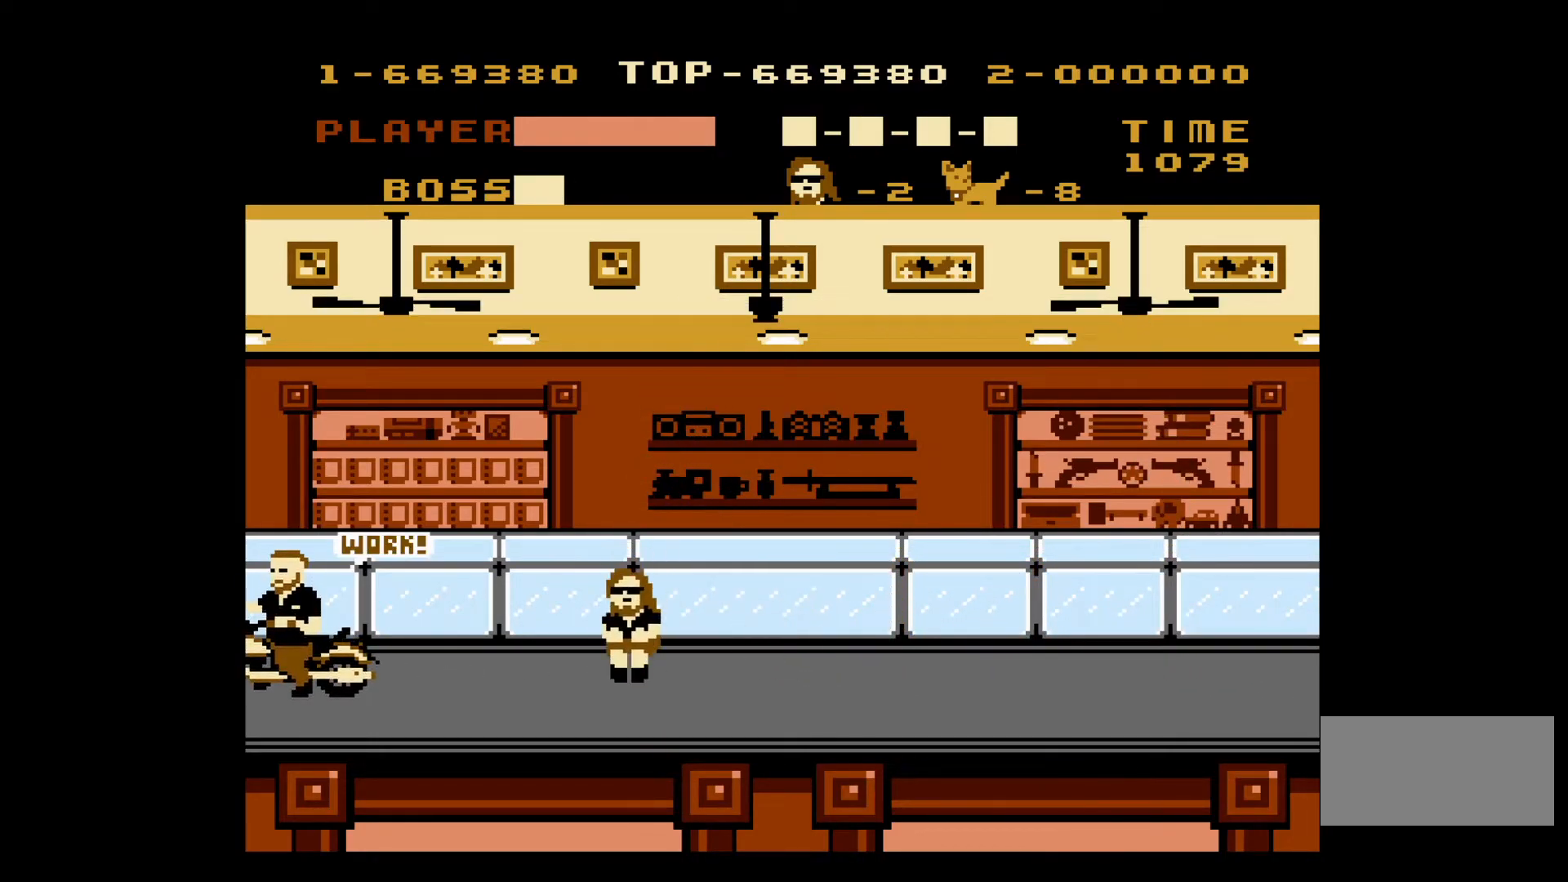
{"buttons": ["DPAD_LEFT"], "events": [[167, "A", "down"], [367, "A", "up"]]}
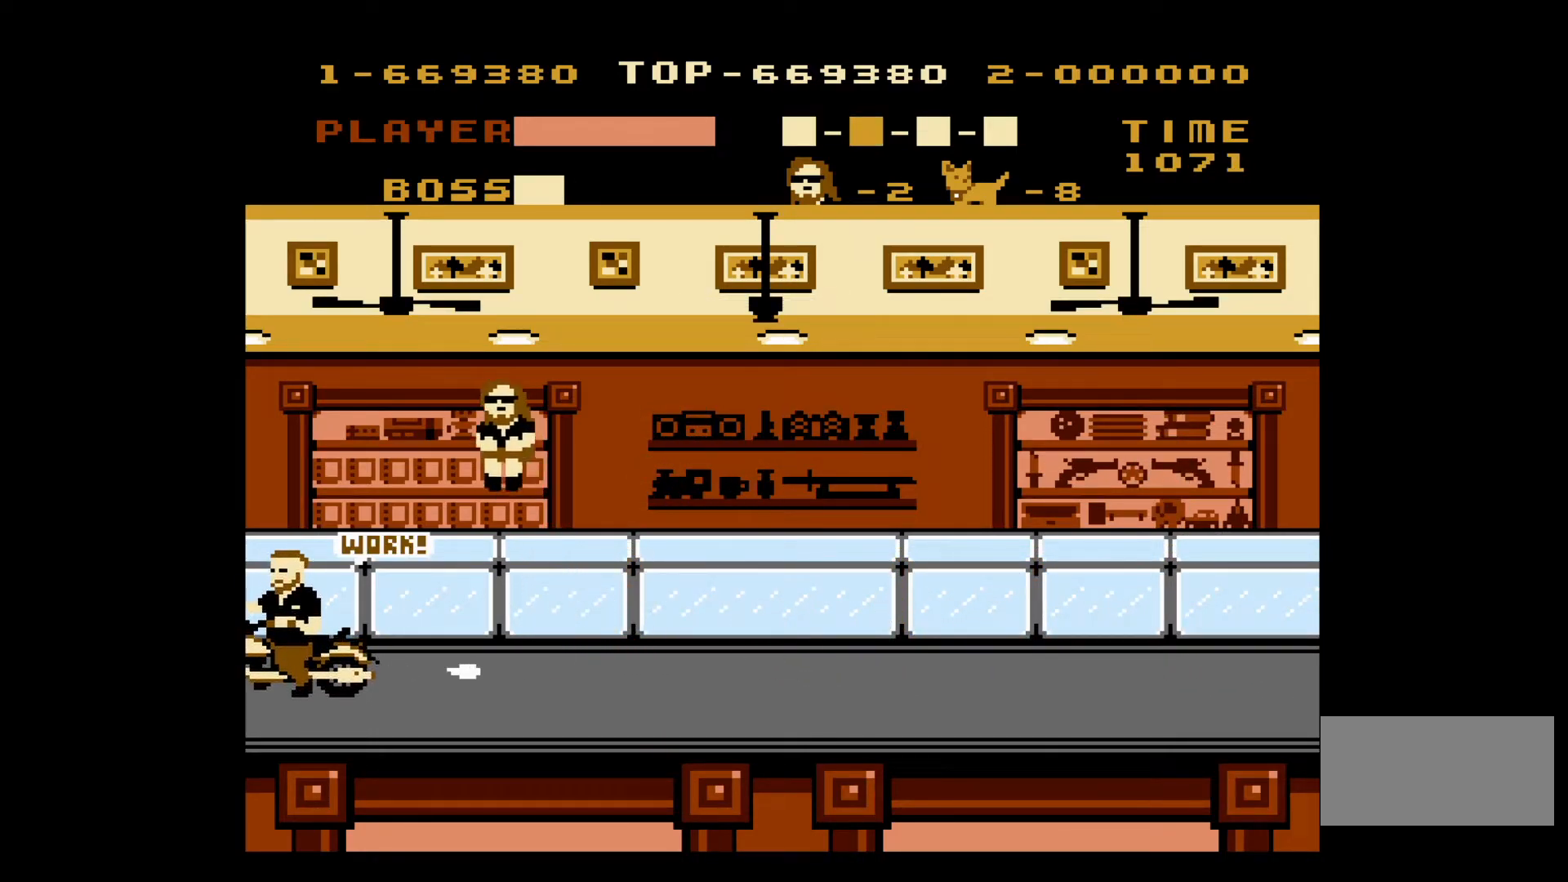
{"buttons": [], "events": [[267, "B", "down"], [300, "DPAD_LEFT", "up"], [350, "B", "up"], [417, "B", "down"], [500, "B", "up"]]}
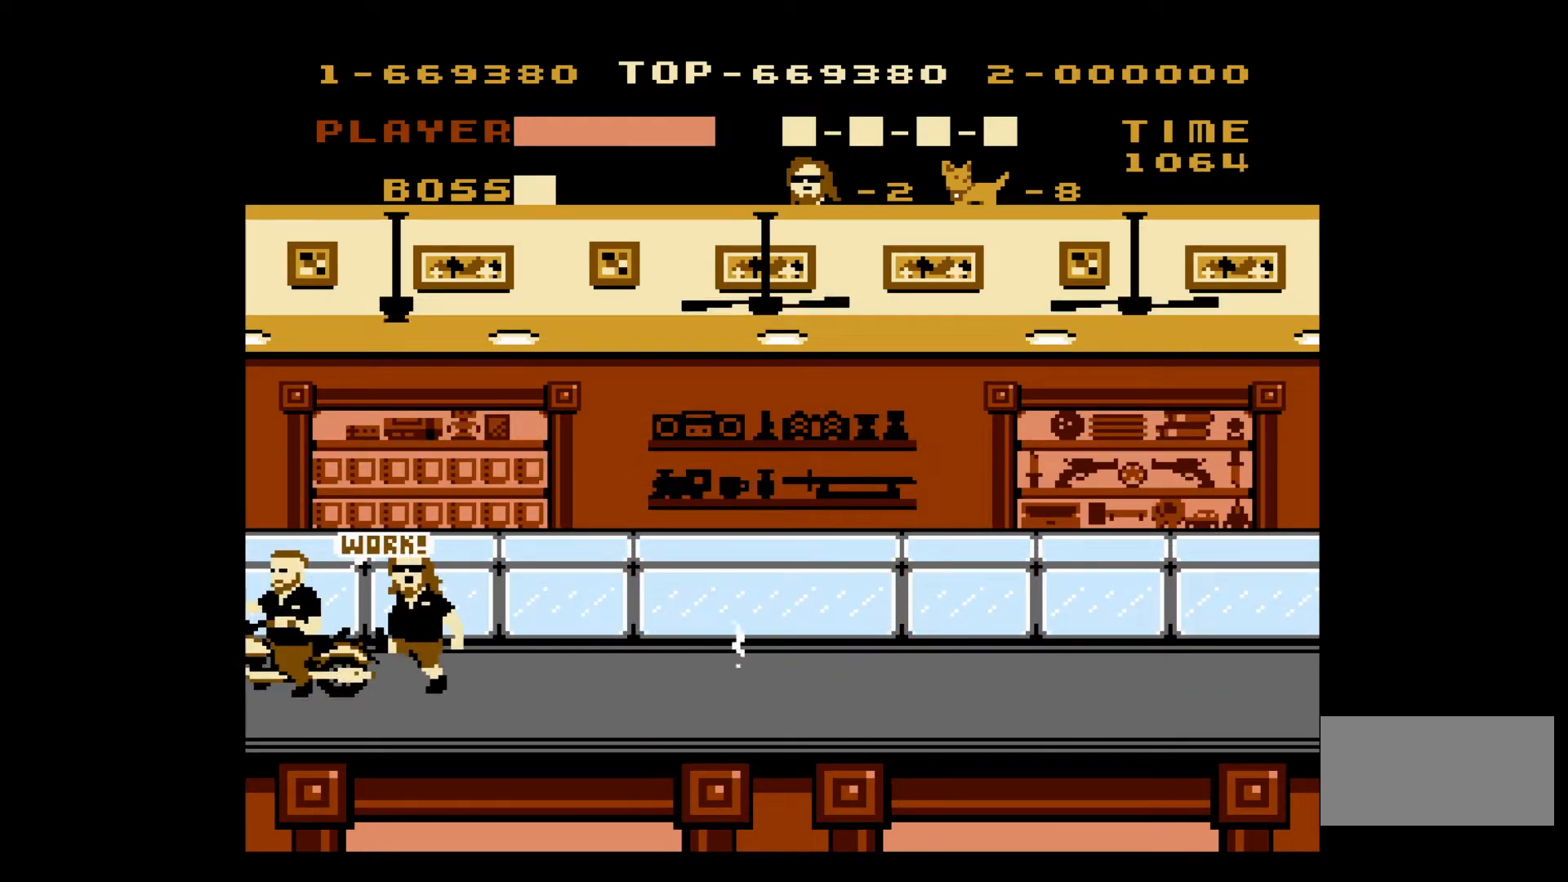
{"buttons": [], "events": [[67, "B", "down"], [167, "B", "up"], [300, "A", "down"], [500, "A", "up"]]}
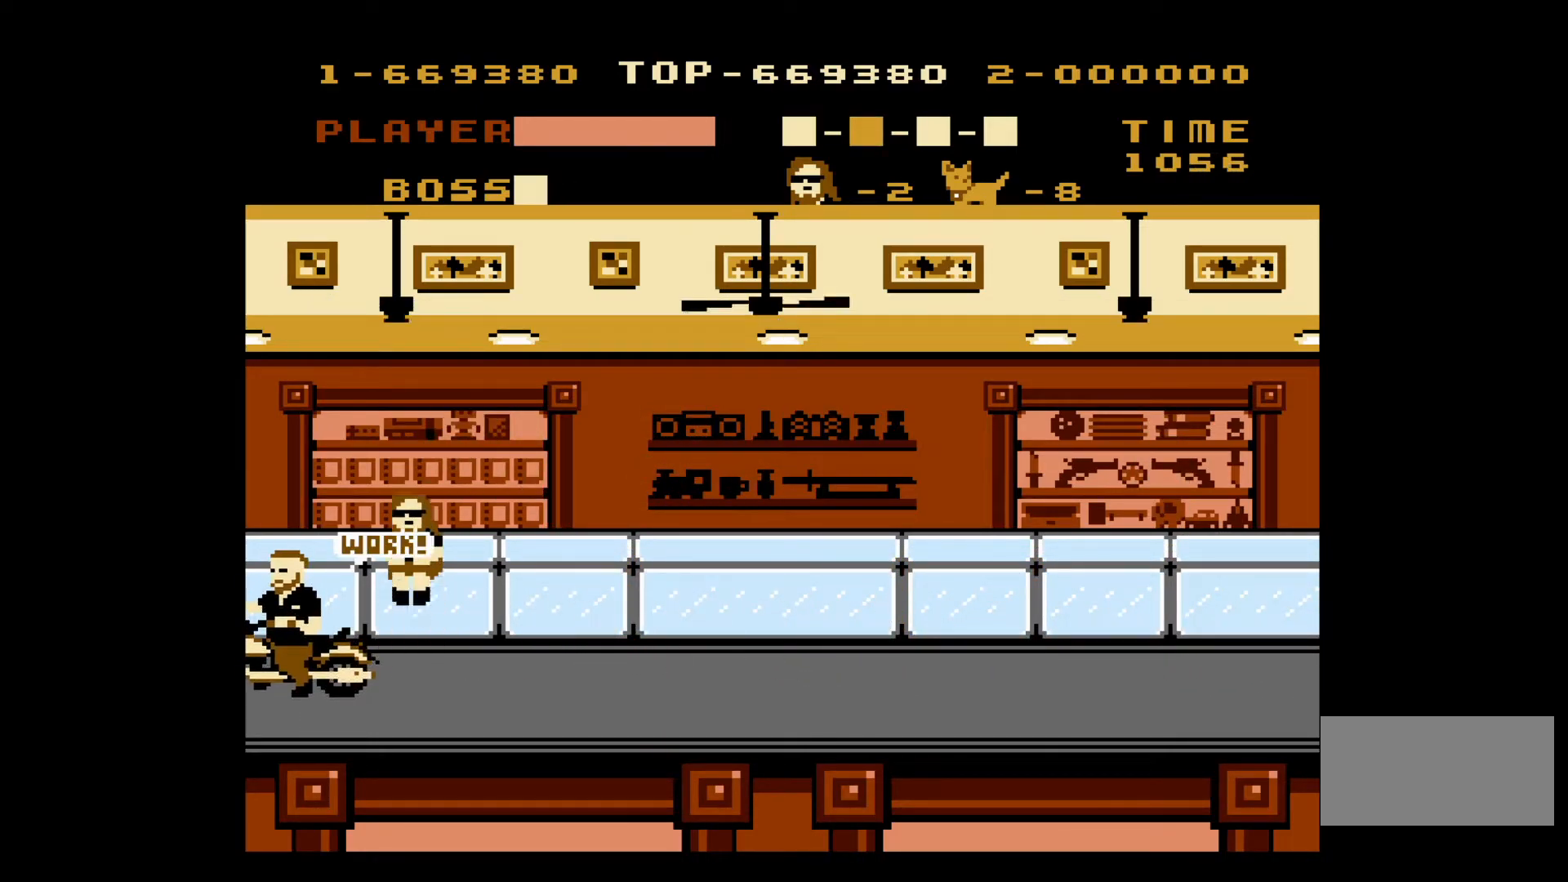
{"buttons": [], "events": [[383, "B", "down"], [450, "B", "up"]]}
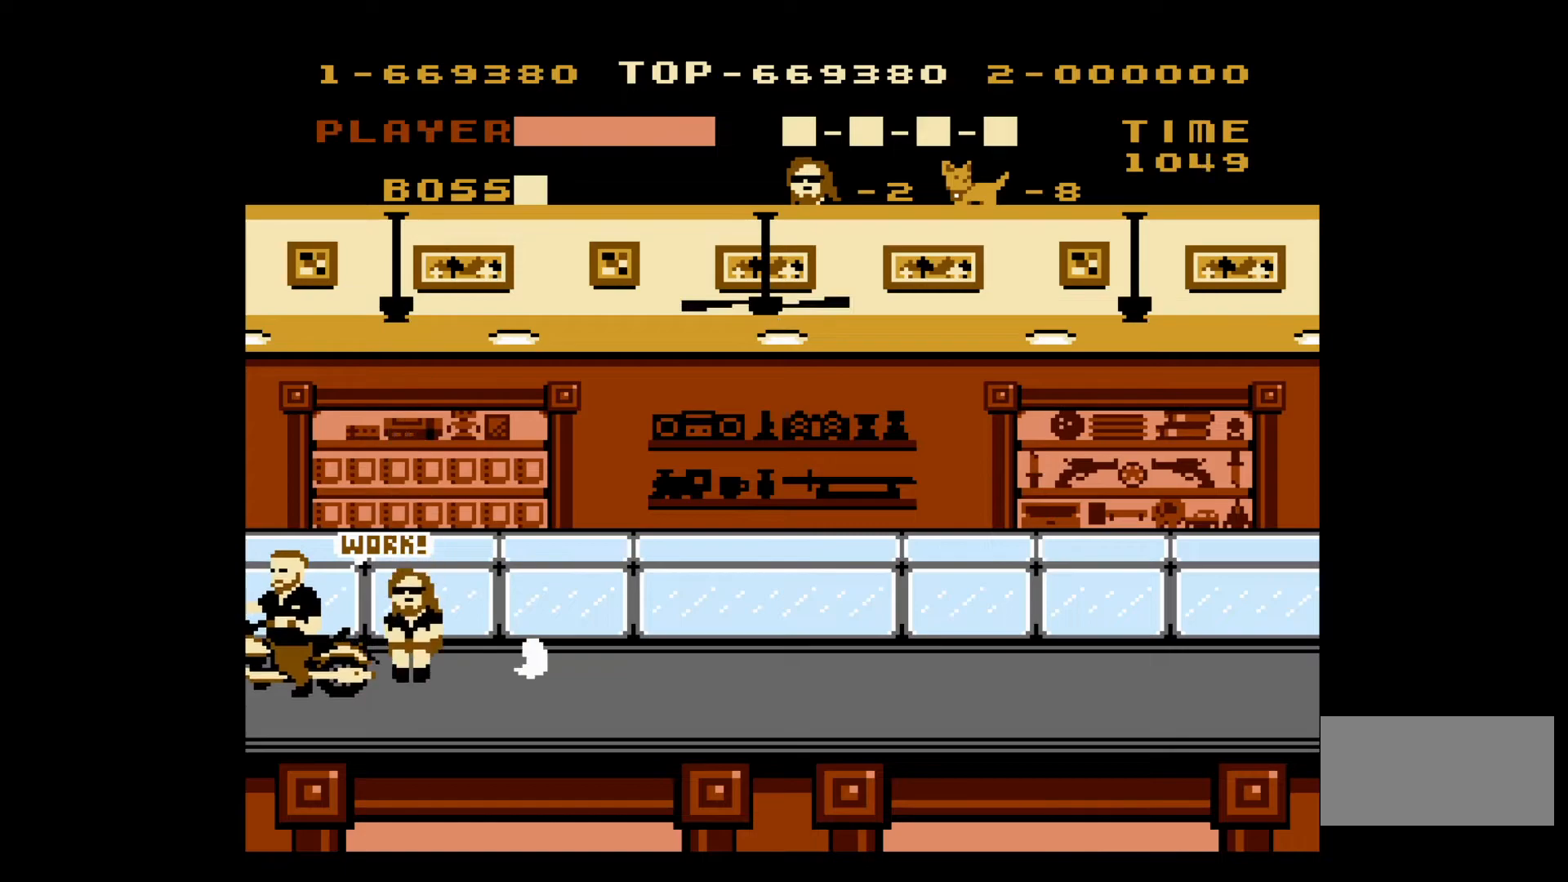
{"buttons": ["B"], "events": [[17, "B", "down"], [100, "B", "up"], [167, "B", "down"], [233, "B", "up"], [300, "B", "down"], [417, "B", "up"], [467, "B", "down"]]}
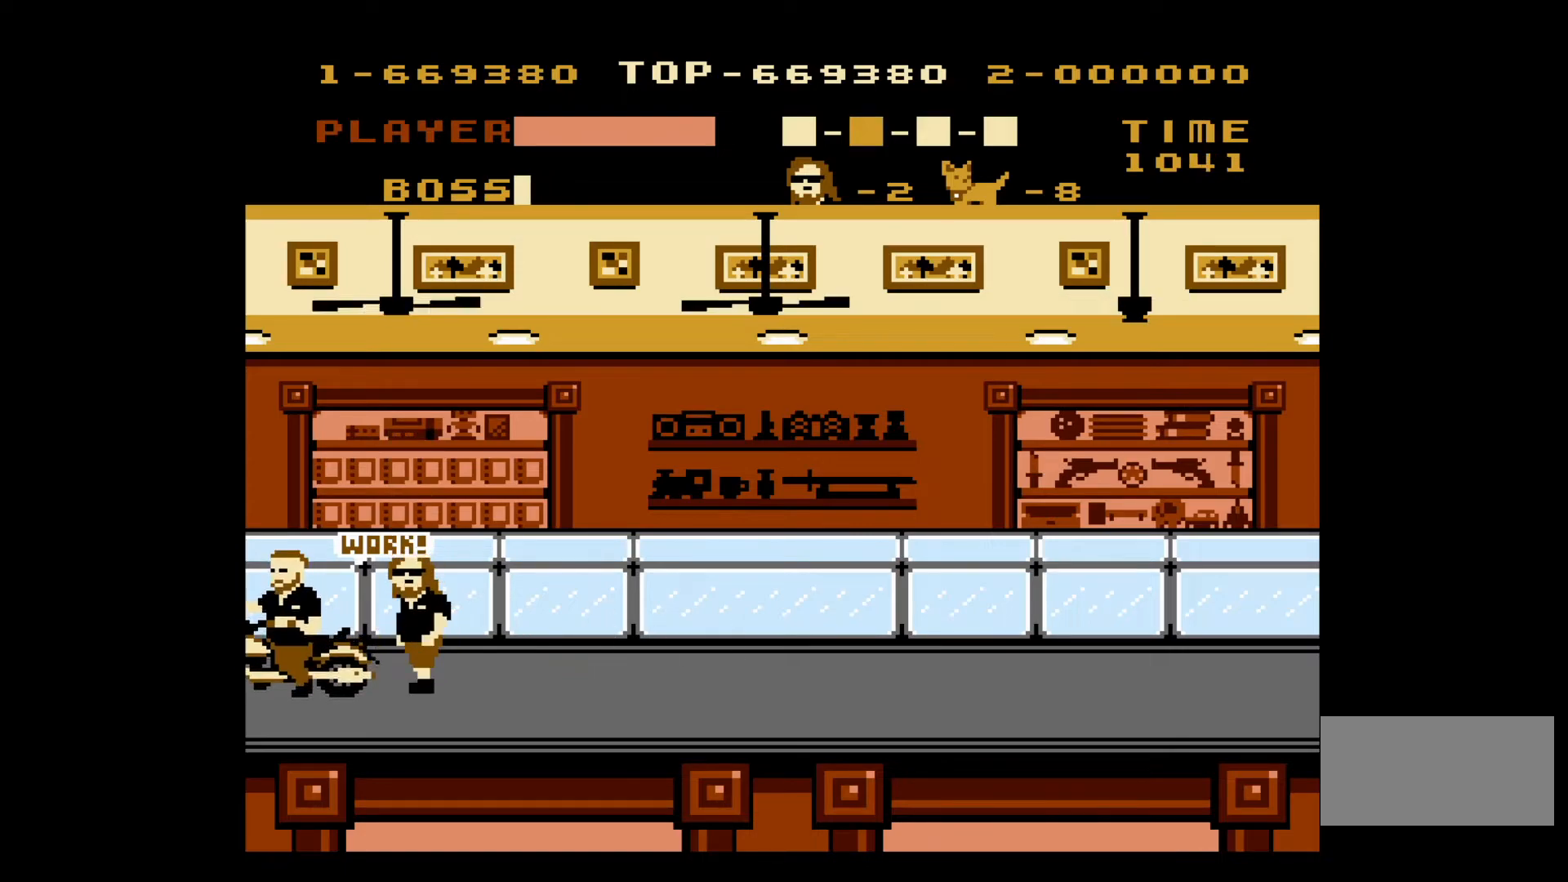
{"buttons": [], "events": [[67, "B", "up"], [200, "A", "down"], [350, "A", "up"]]}
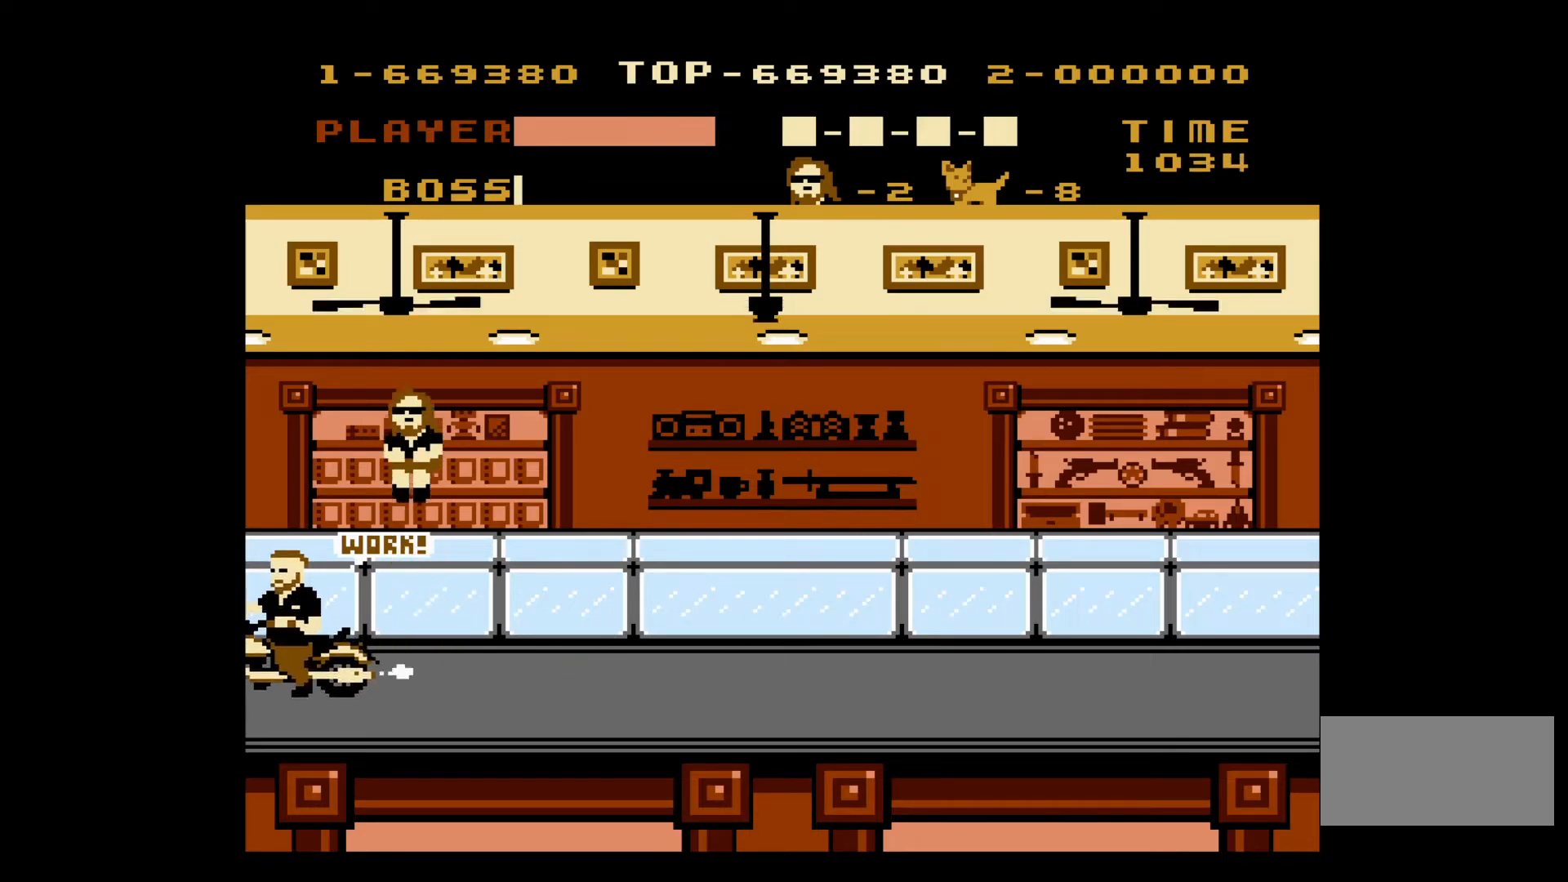
{"buttons": [], "events": [[250, "B", "down"], [333, "B", "up"], [400, "B", "down"], [483, "B", "up"]]}
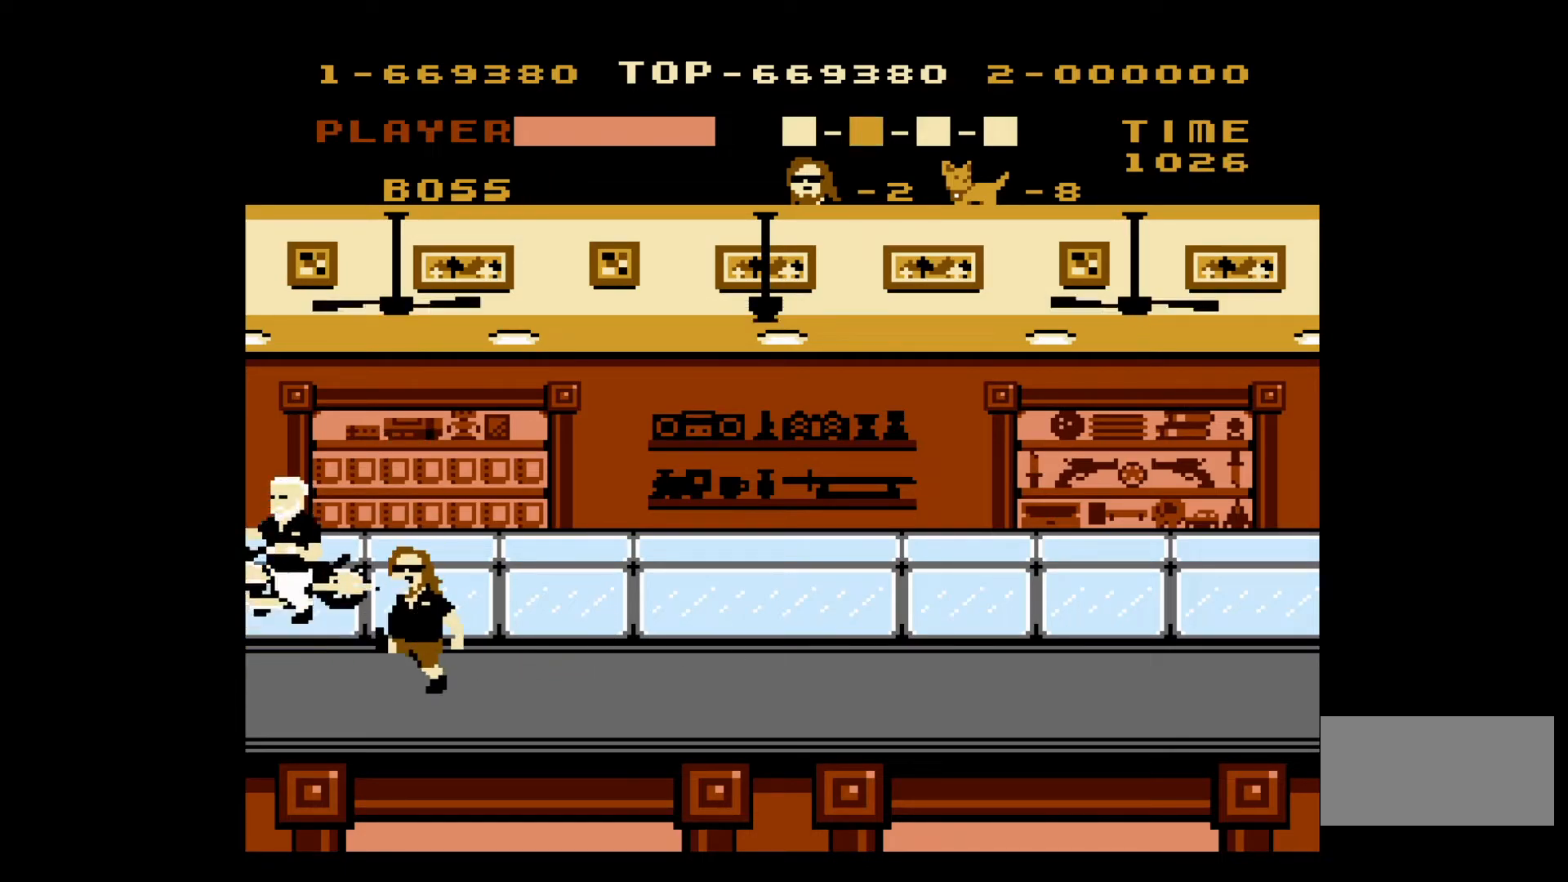
{"buttons": [], "events": [[33, "B", "down"], [117, "B", "up"], [400, "DPAD_RIGHT", "down"], [467, "DPAD_RIGHT", "up"]]}